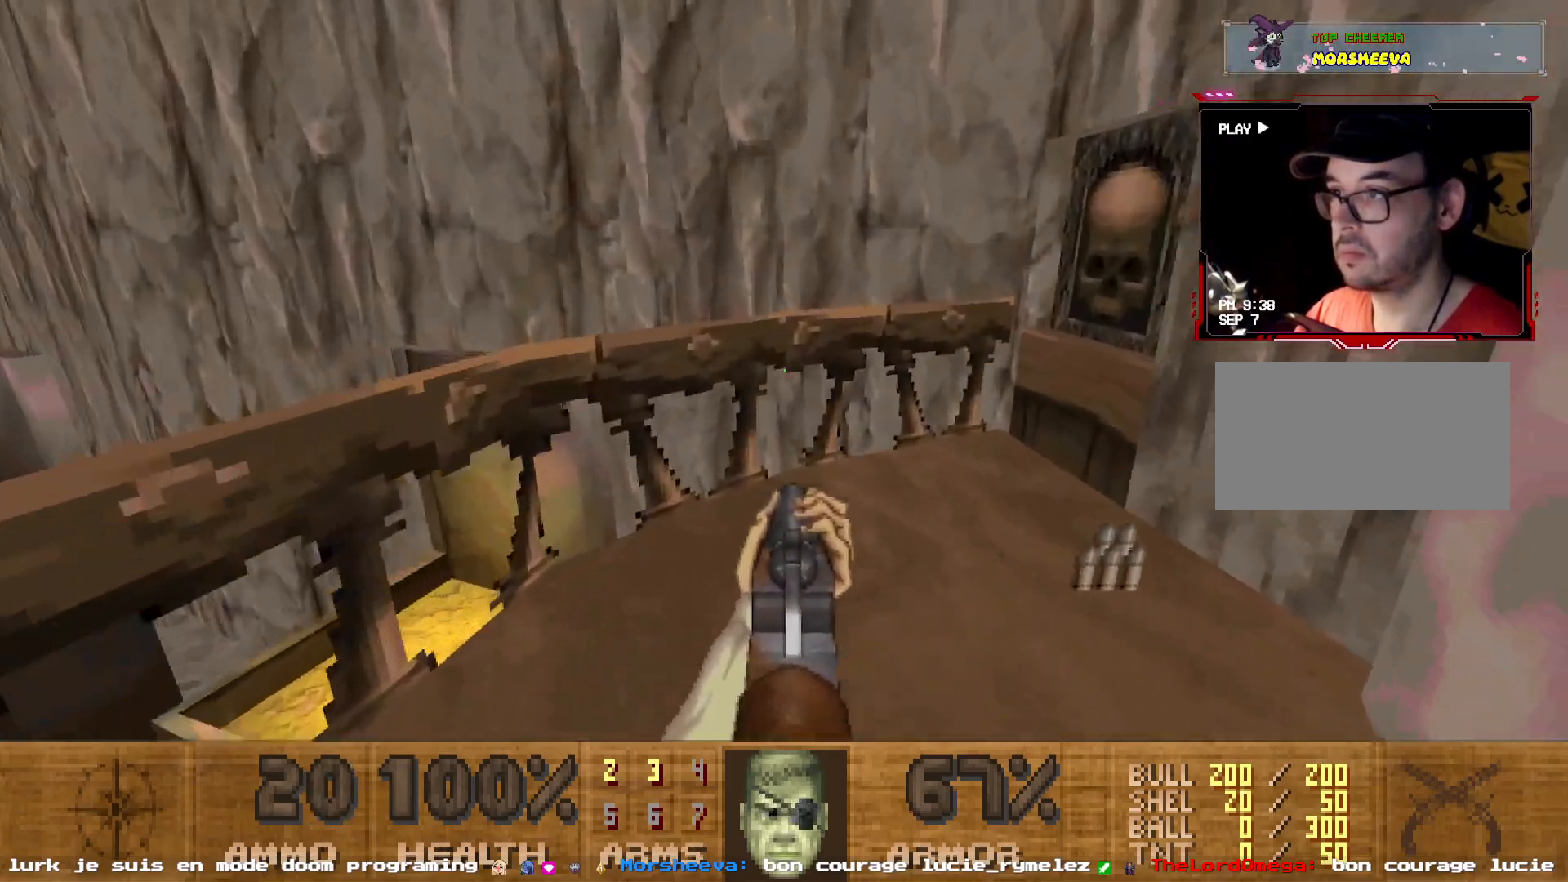
Gameplay with keyboard and mouse; each line is a JSON object with the keys and mouse buttons held at the frame after it. "events" lists presses ("down") and releases ("up") of "1", "2", "3", "4", "5", "a", "d", "e", "q", "r", "s", "shift", "space", "z", "mouse_left", "mouse_wheel", "mouse_right", "mouse_mb4" and "mouse_mb5" between this image and that frame as [ms after this image, input, new state], when the widget could be followed in between. "mouse_left", "mouse_wheel", "mouse_right", "mouse_mb4", "mouse_mb5" = the "left", "wheel", "right", "mb4", "mb5" buttons of the "mouse" list. No other keys are recorded. "wheel" means that the mouse wheel is clicked or scrolled. Not read: mouse_move.
{"keys": [], "mouse": [], "events": [[34, "z", "up"], [234, "d", "down"], [234, "z", "down"], [267, "z", "up"], [317, "d", "up"]]}
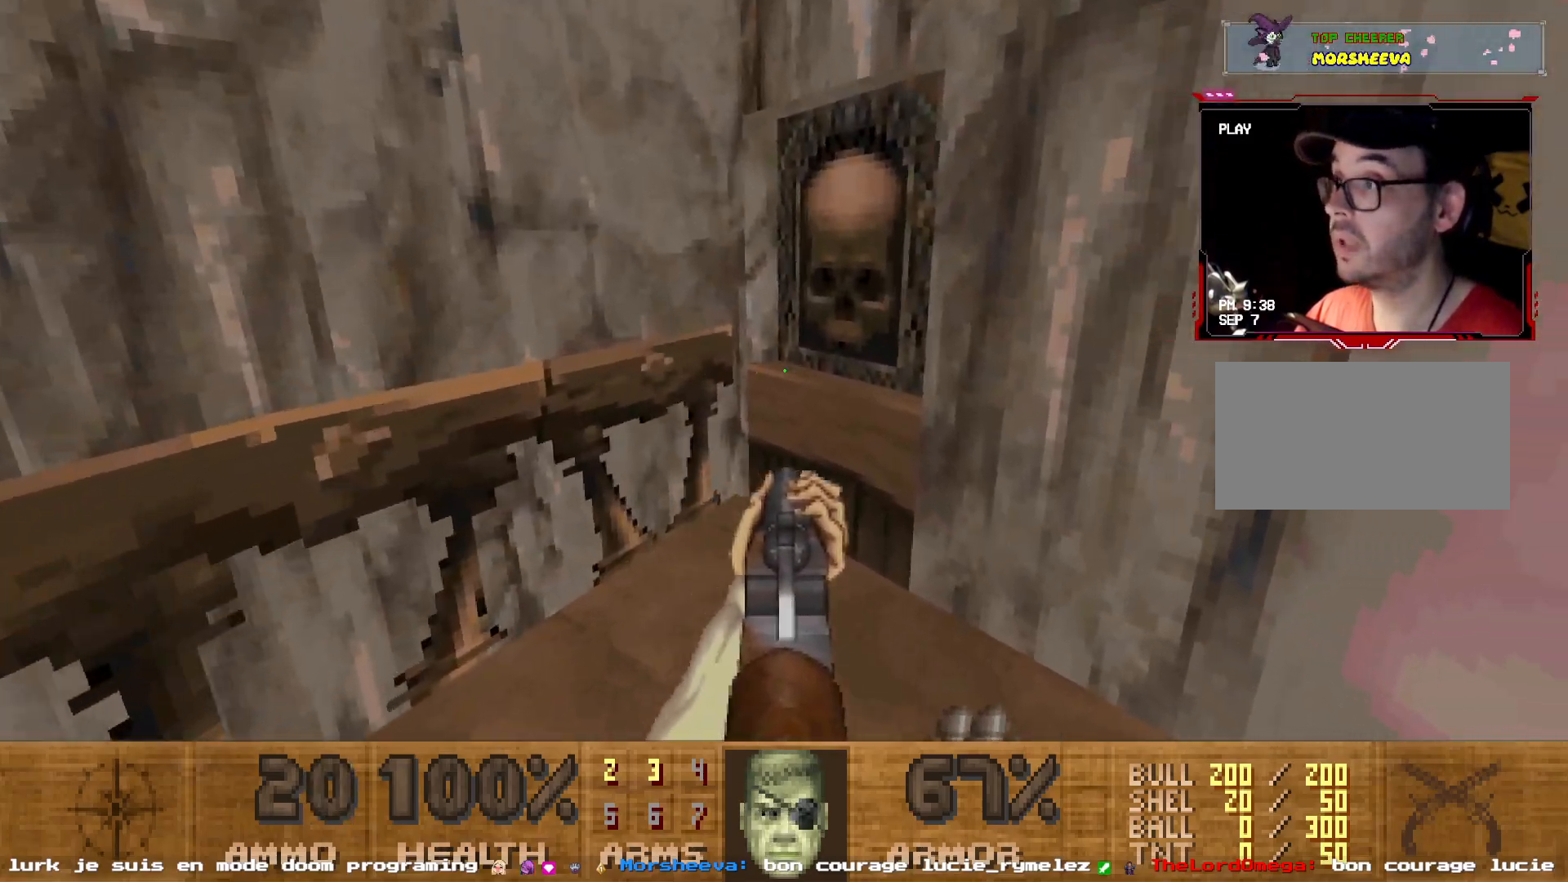
{"keys": ["space"], "mouse": [], "events": [[50, "z", "down"], [284, "z", "up"], [434, "space", "down"]]}
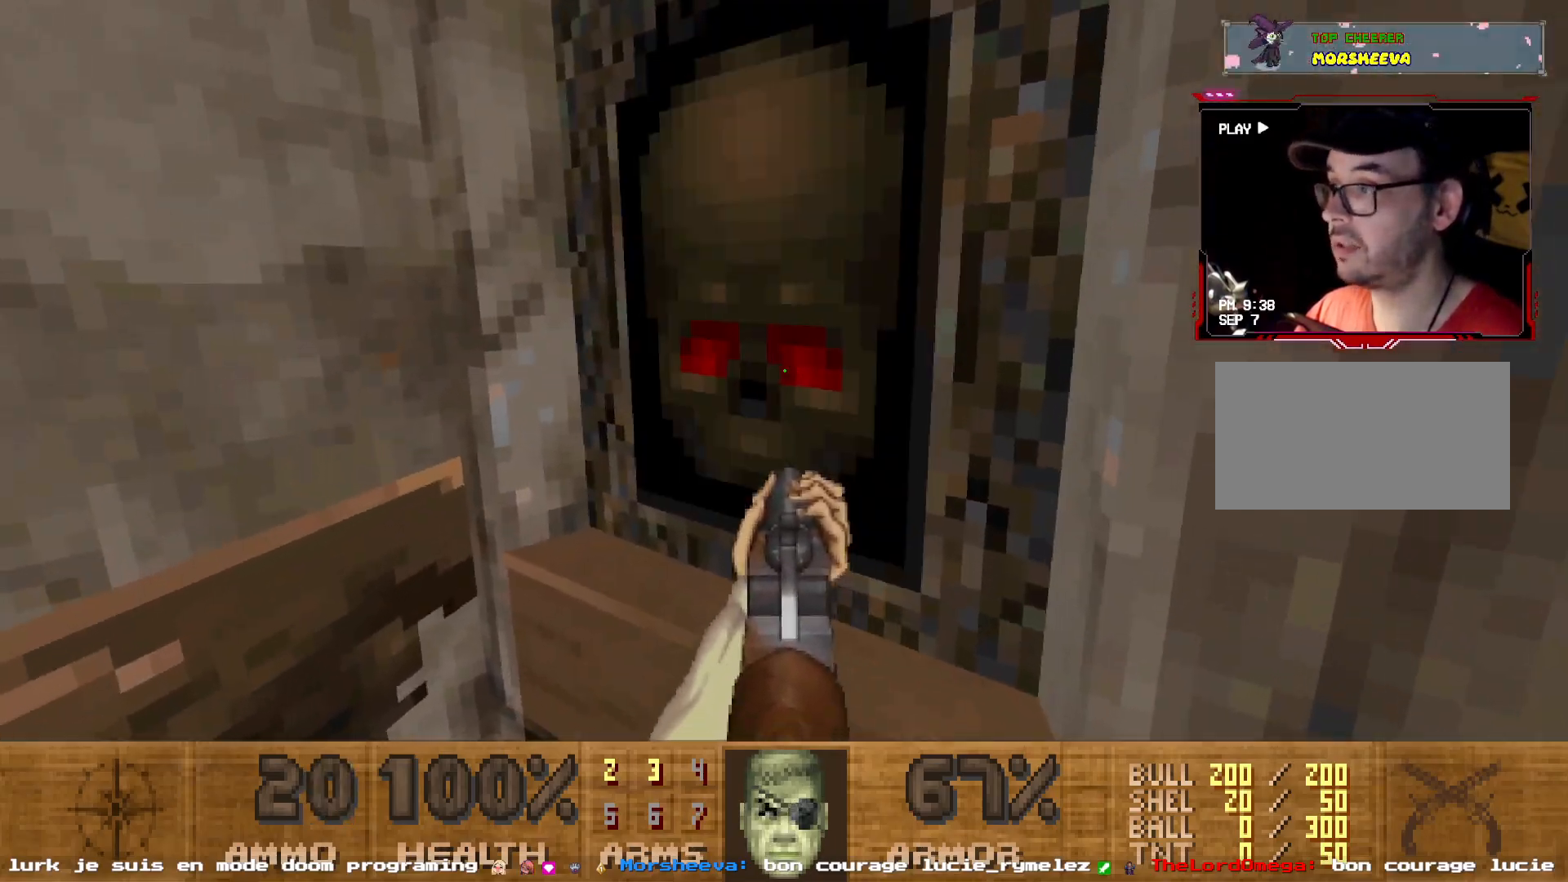
{"keys": ["d"], "mouse": [], "events": [[67, "space", "up"], [167, "s", "down"], [300, "s", "up"], [400, "d", "down"]]}
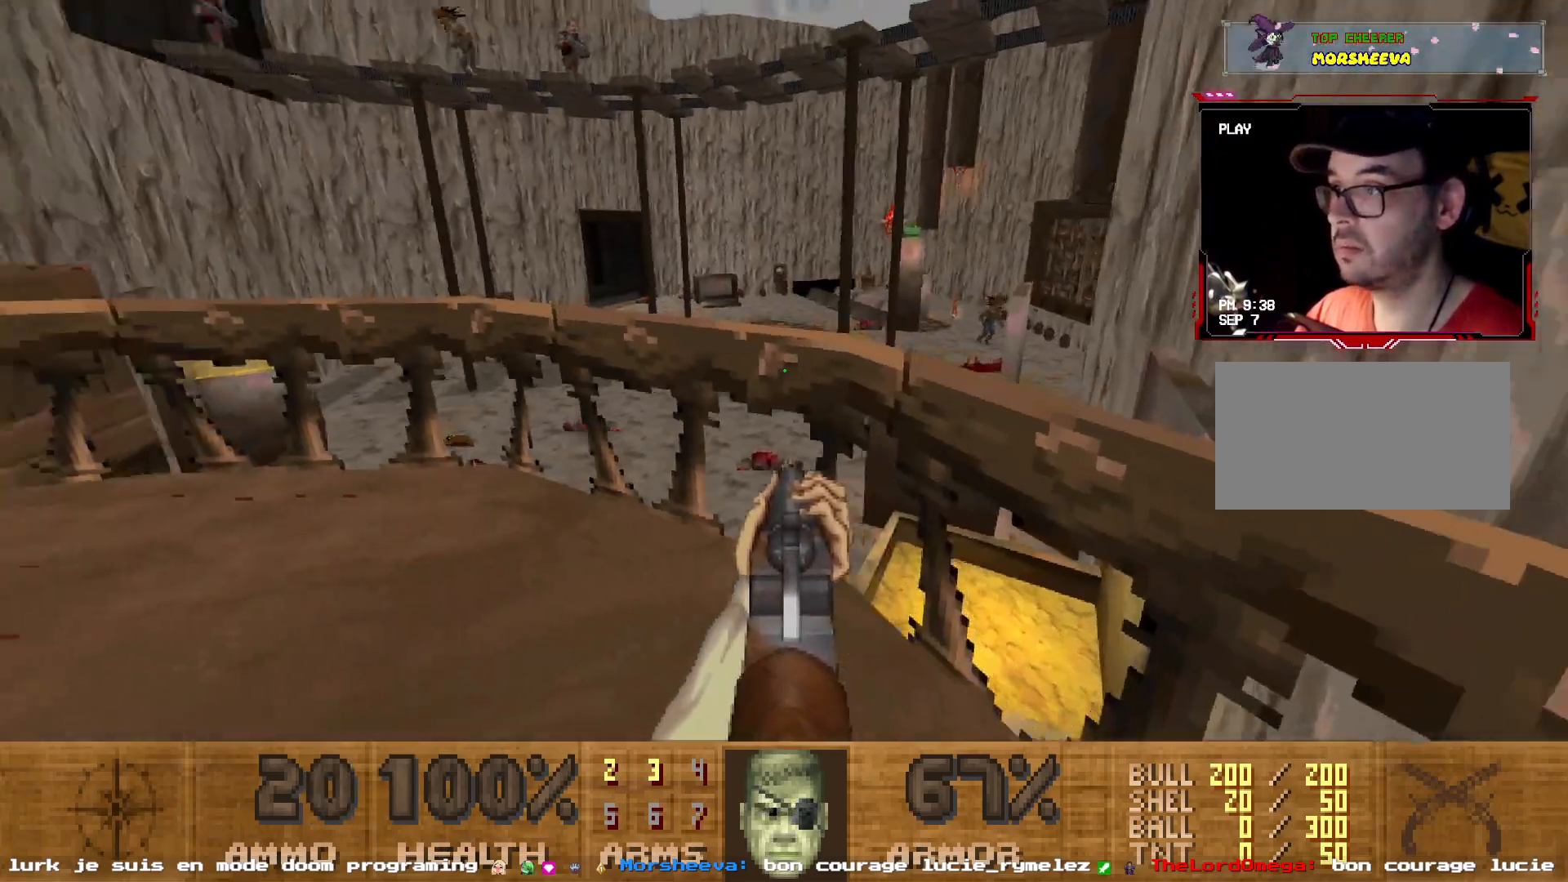
{"keys": ["z"], "mouse": [], "events": [[34, "d", "up"], [184, "z", "down"]]}
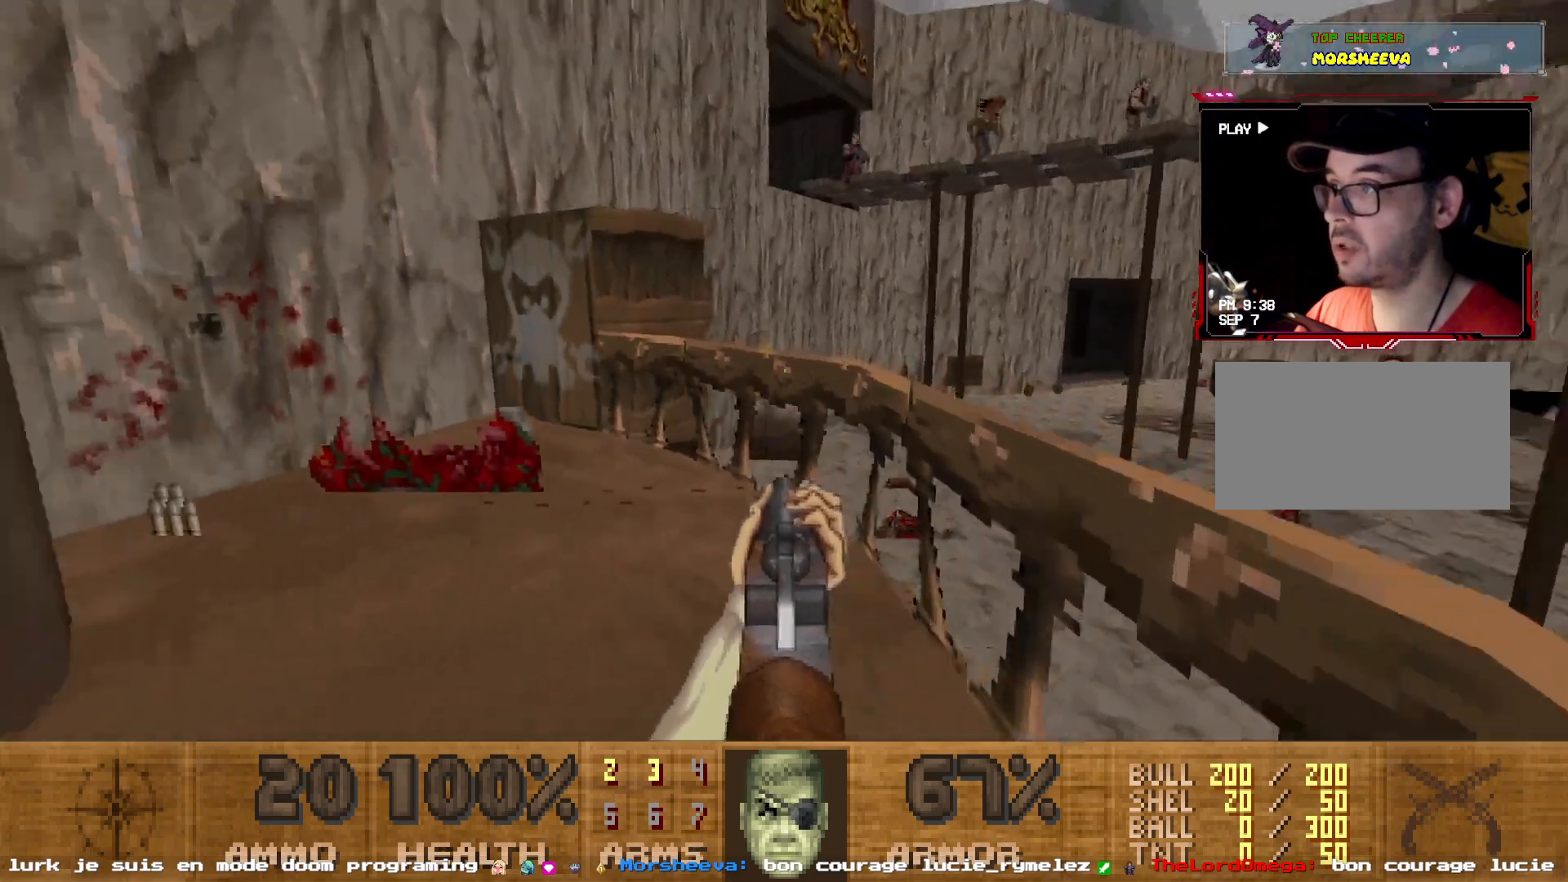
{"keys": [], "mouse": [], "events": [[50, "q", "down"], [150, "z", "up"], [284, "q", "up"], [334, "z", "down"], [434, "z", "up"]]}
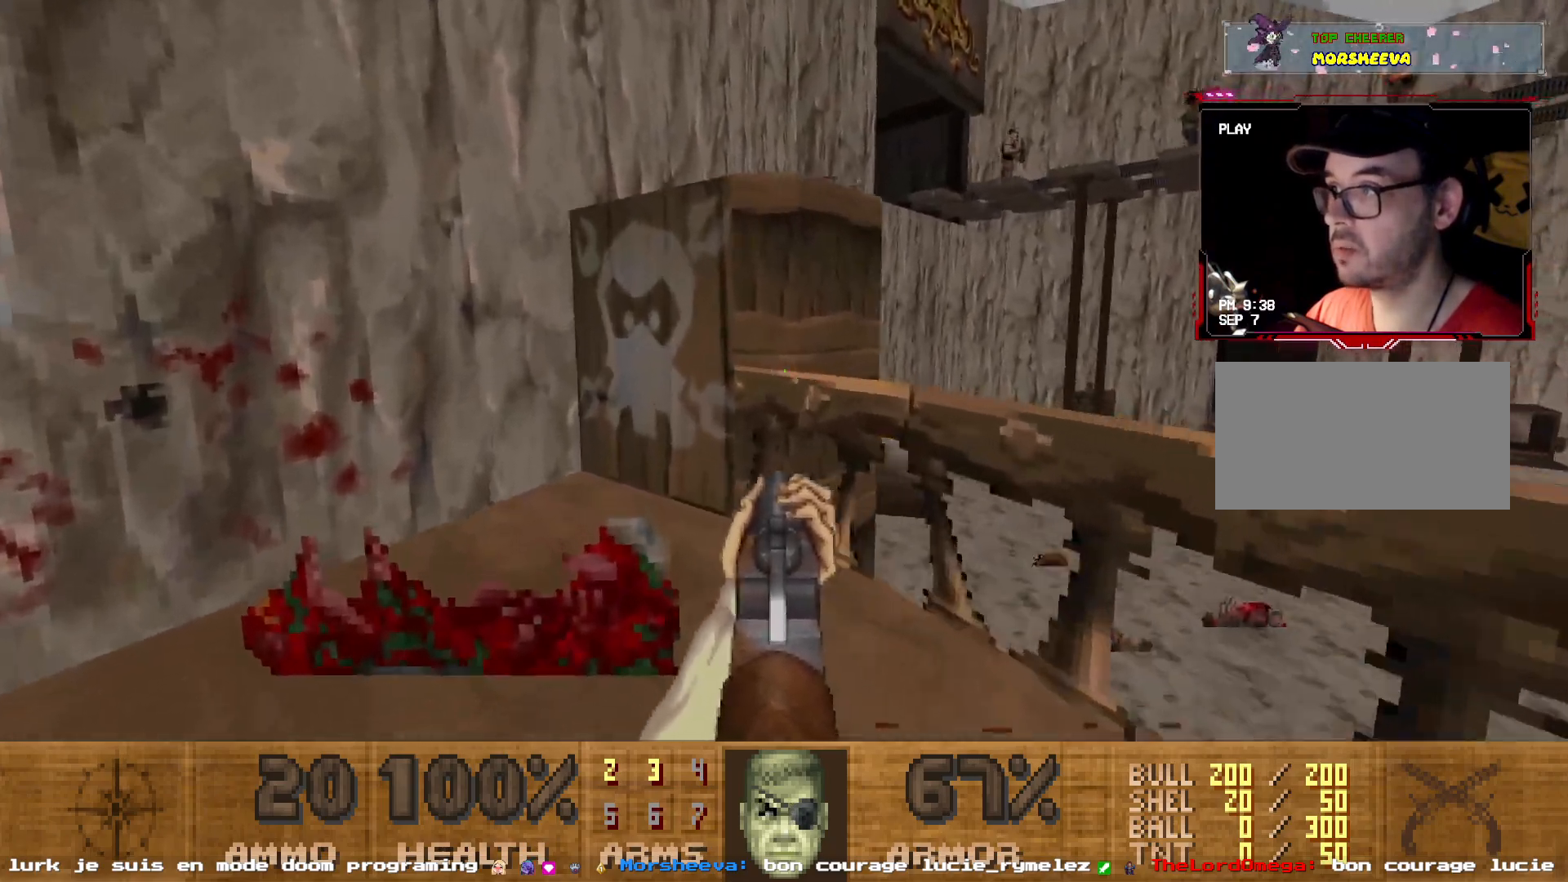
{"keys": ["z"], "mouse": [], "events": [[17, "q", "down"], [67, "z", "down"], [167, "q", "up"], [217, "z", "up"], [350, "z", "down"], [400, "q", "down"], [500, "q", "up"]]}
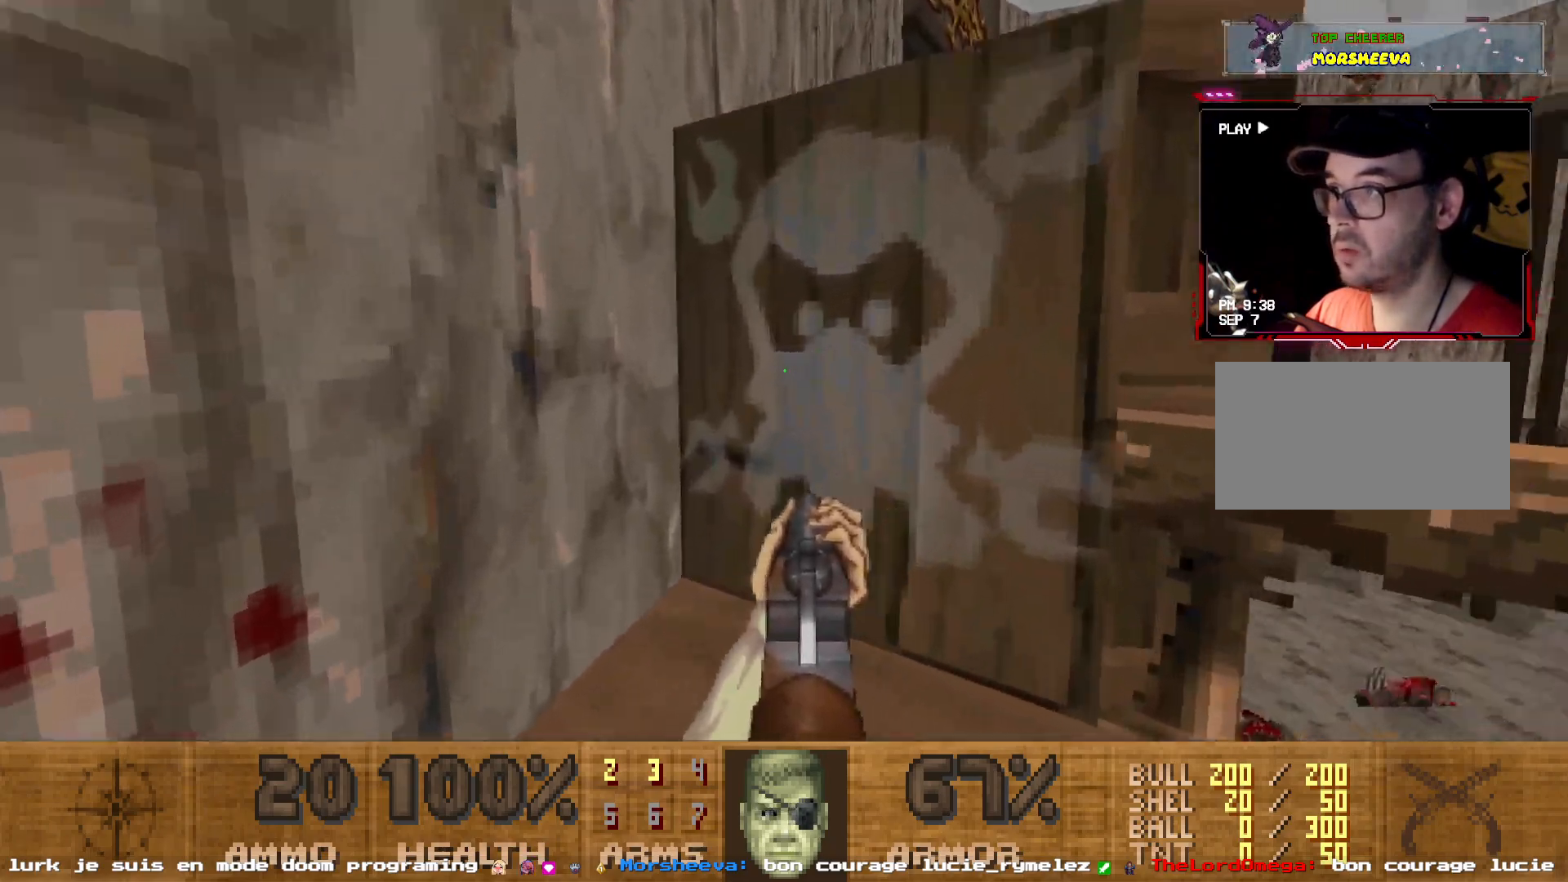
{"keys": ["q"], "mouse": [], "events": [[234, "z", "up"], [500, "q", "down"]]}
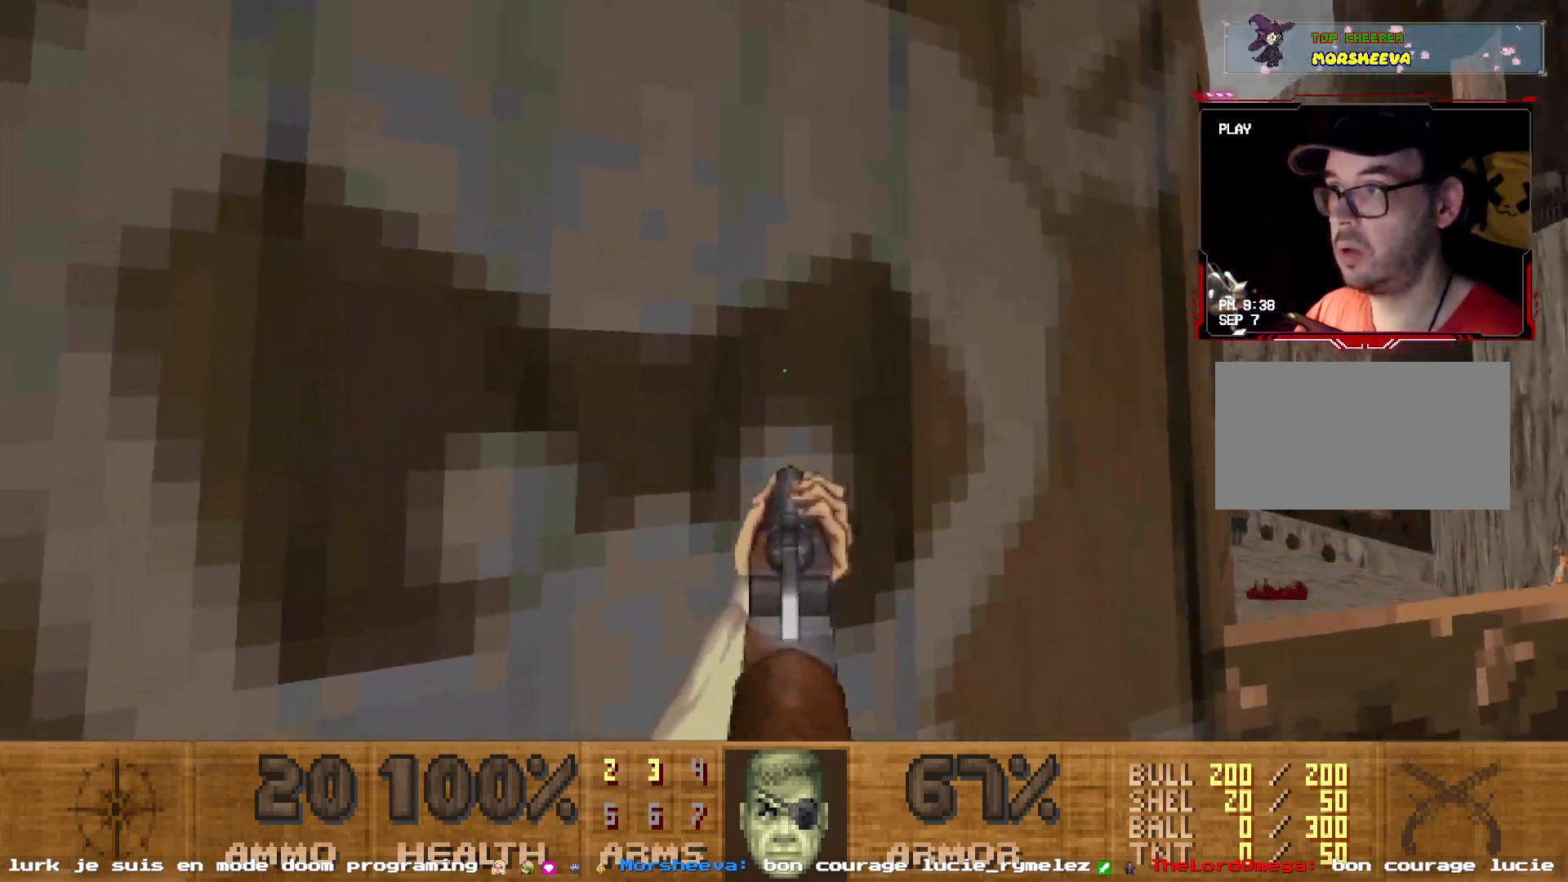
{"keys": [], "mouse": [], "events": [[200, "q", "up"]]}
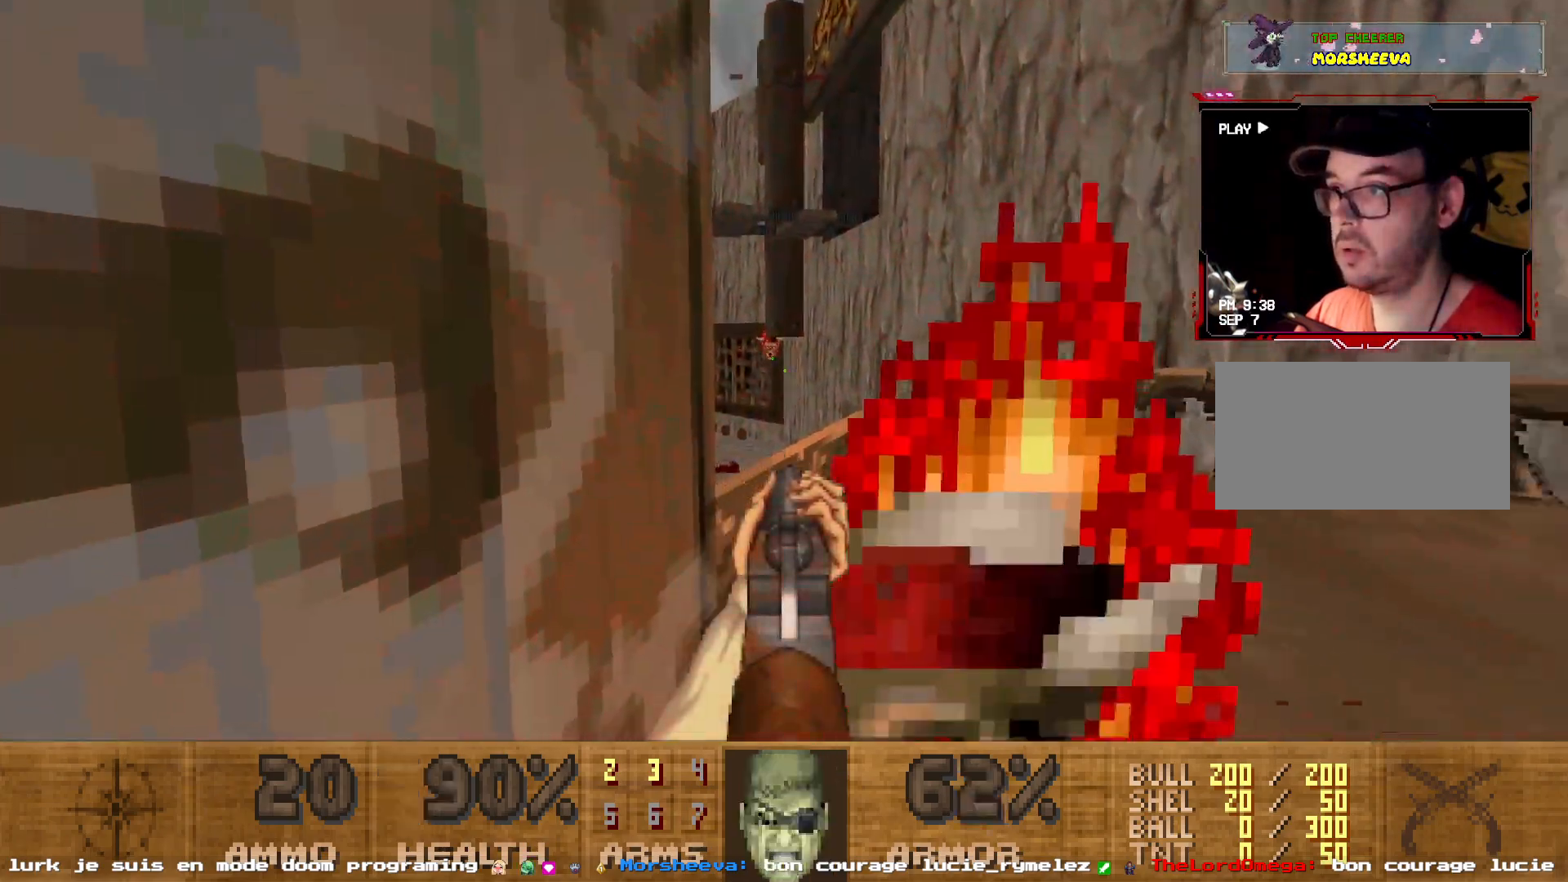
{"keys": ["d", "s"], "mouse": ["left"], "events": [[167, "d", "down"], [167, "s", "down"], [300, "d", "up"], [384, "mouse_left", "down"], [400, "d", "down"]]}
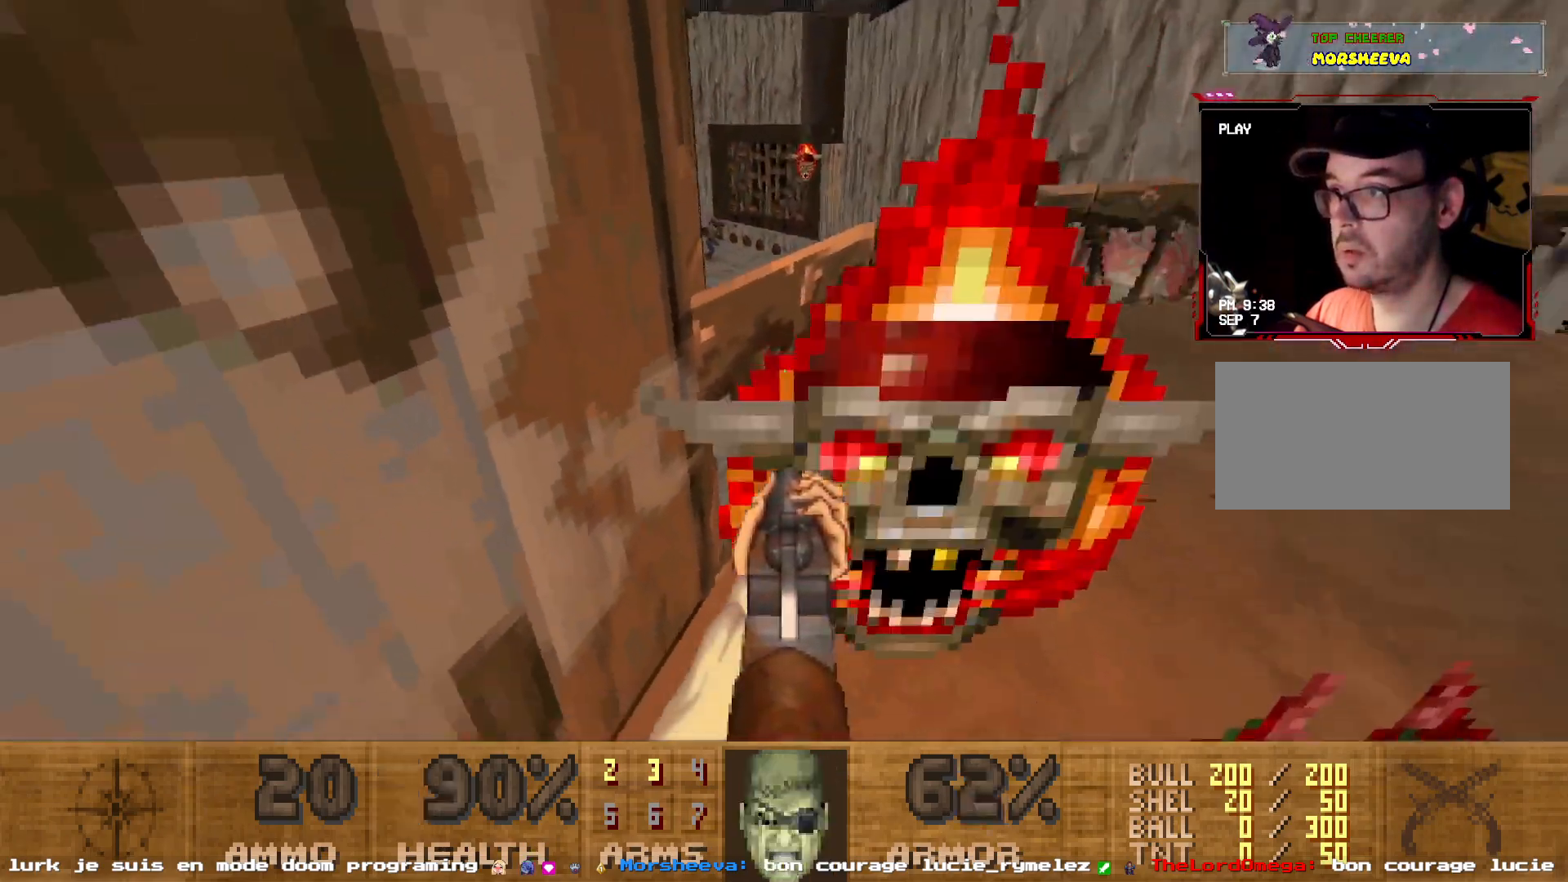
{"keys": ["s"], "mouse": [], "events": [[34, "d", "up"], [34, "mouse_left", "up"], [84, "s", "up"], [234, "s", "down"]]}
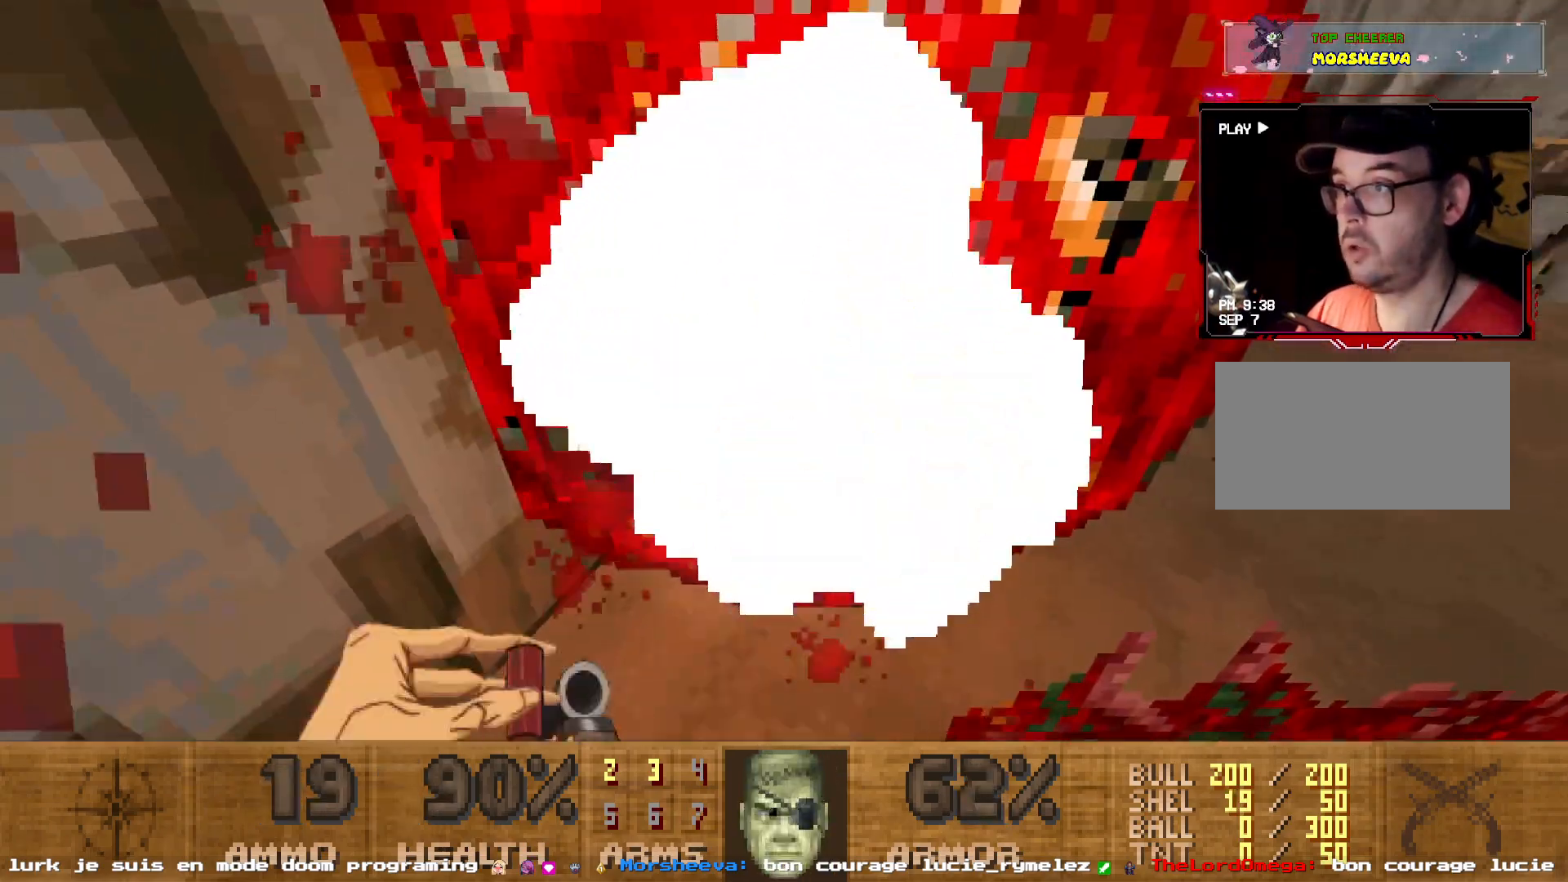
{"keys": ["d"], "mouse": [], "events": [[17, "mouse_left", "down"], [100, "s", "up"], [267, "mouse_left", "up"], [434, "d", "down"]]}
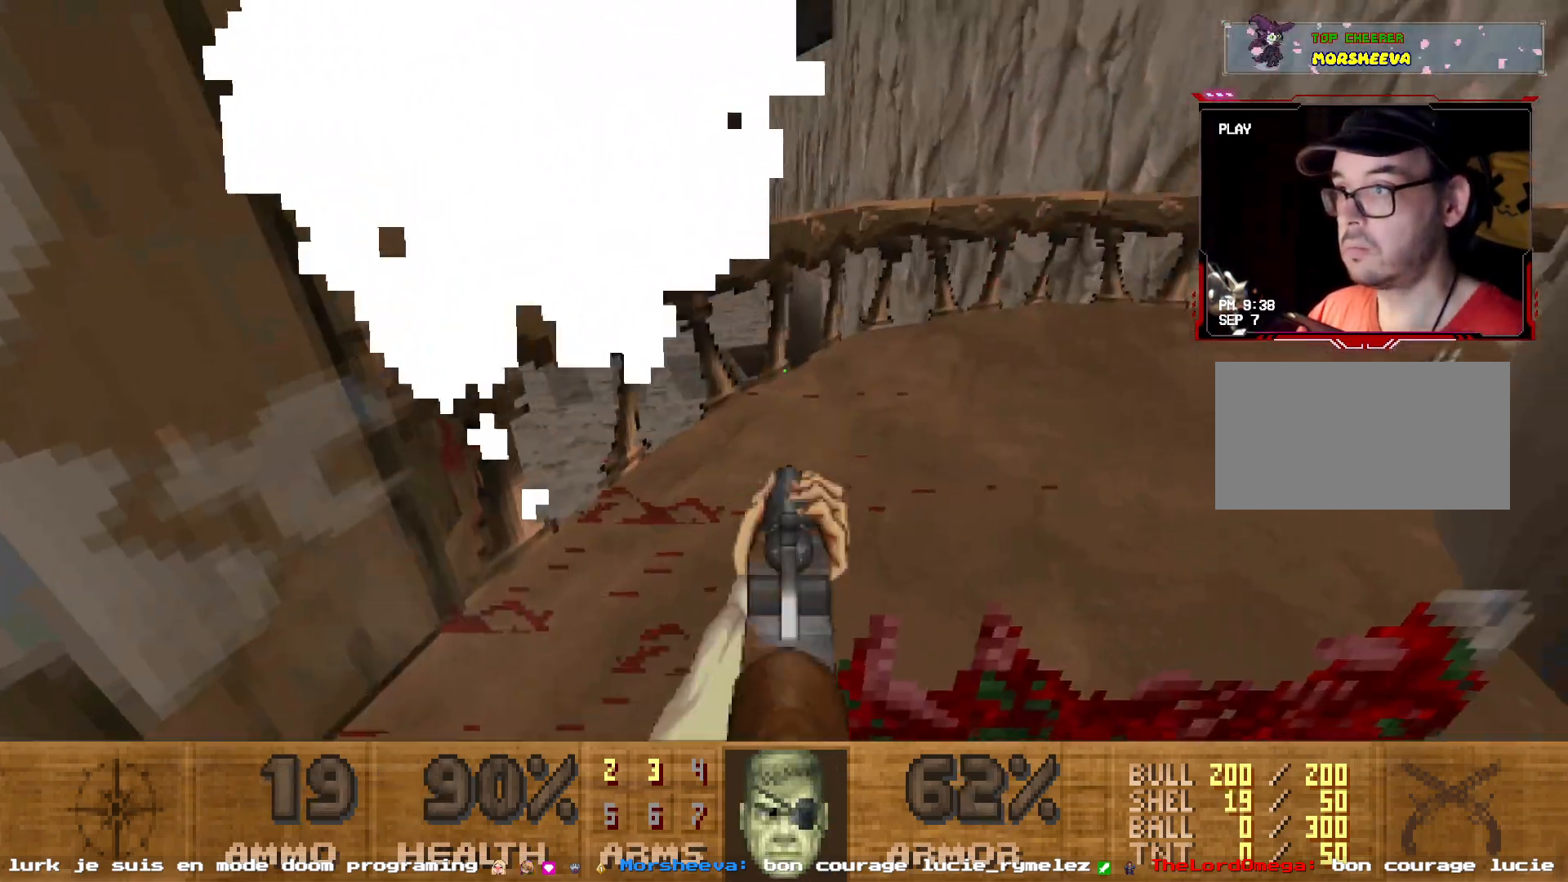
{"keys": ["d"], "mouse": [], "events": [[167, "z", "down"], [300, "d", "up"], [400, "d", "down"], [484, "z", "up"]]}
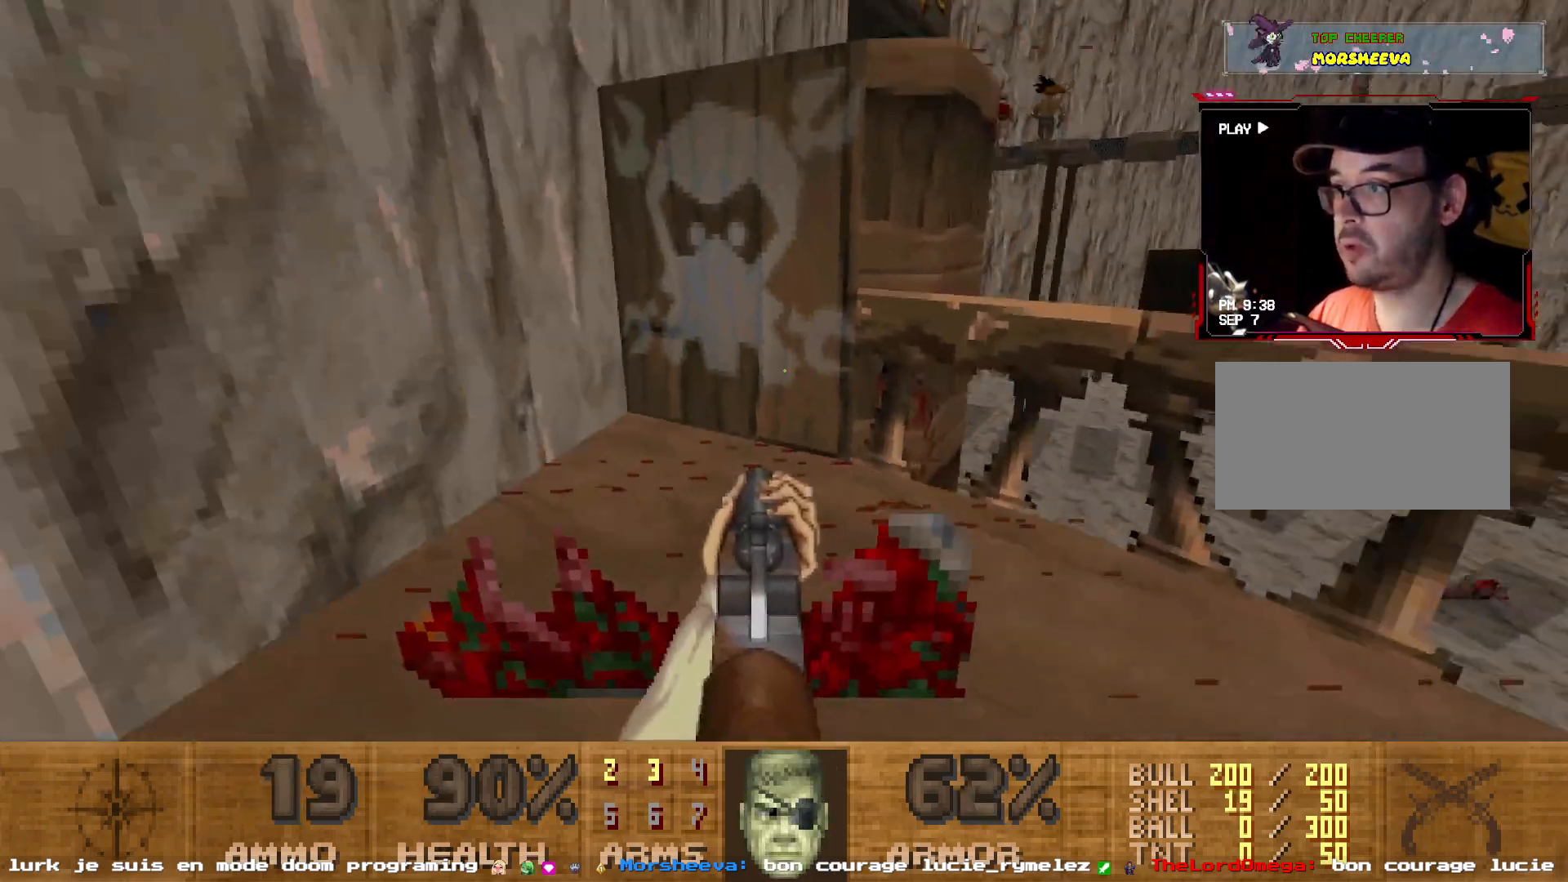
{"keys": ["s"], "mouse": [], "events": [[34, "s", "down"], [84, "d", "up"], [184, "q", "down"], [317, "q", "up"]]}
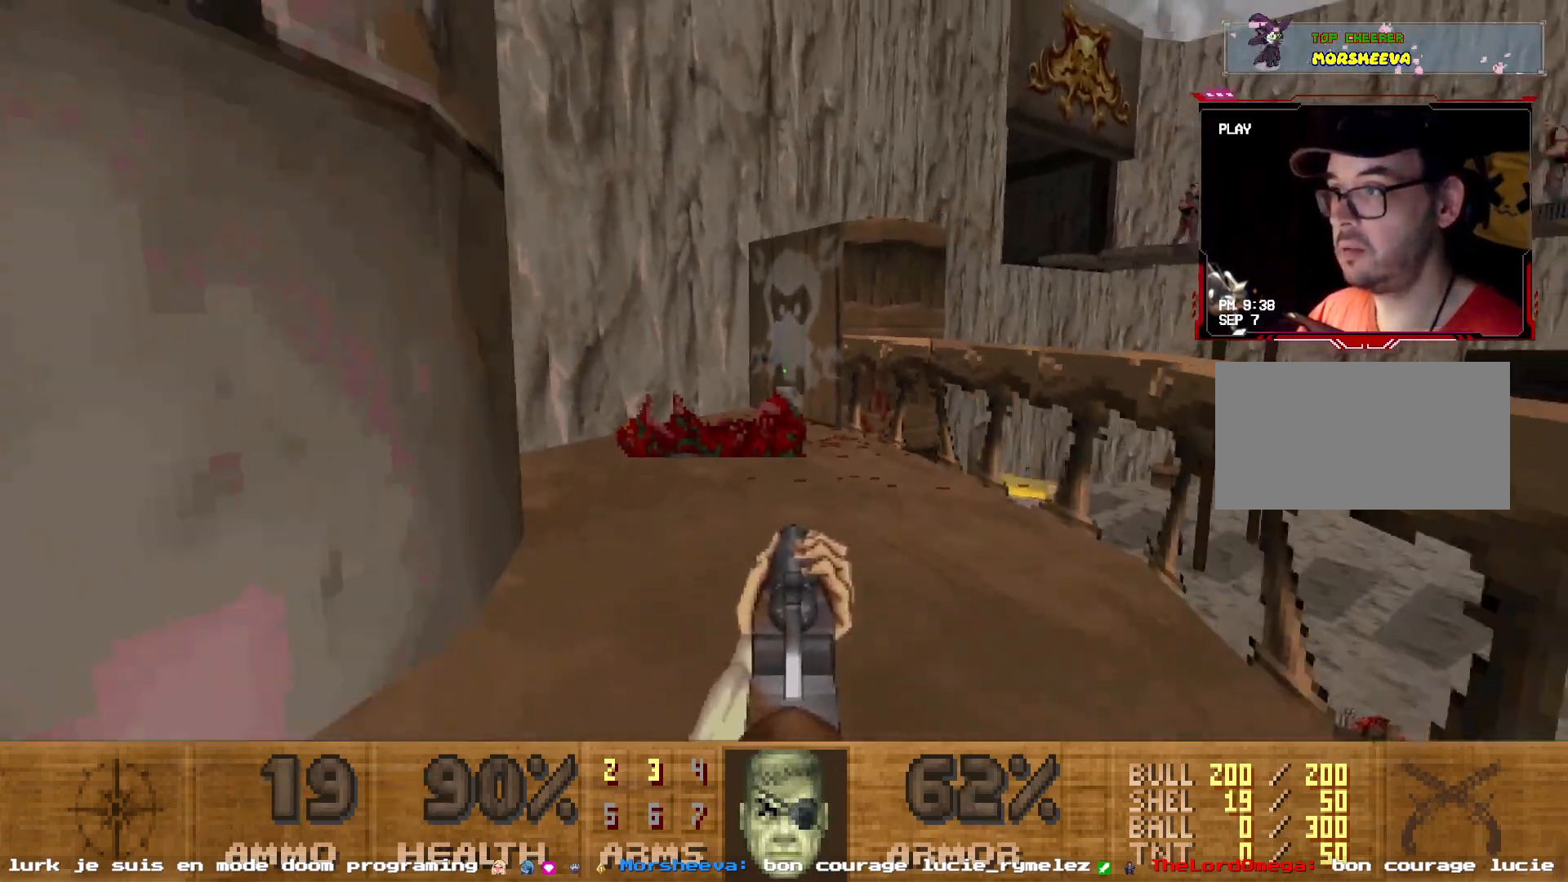
{"keys": [], "mouse": ["left"], "events": [[150, "s", "up"], [500, "mouse_left", "down"]]}
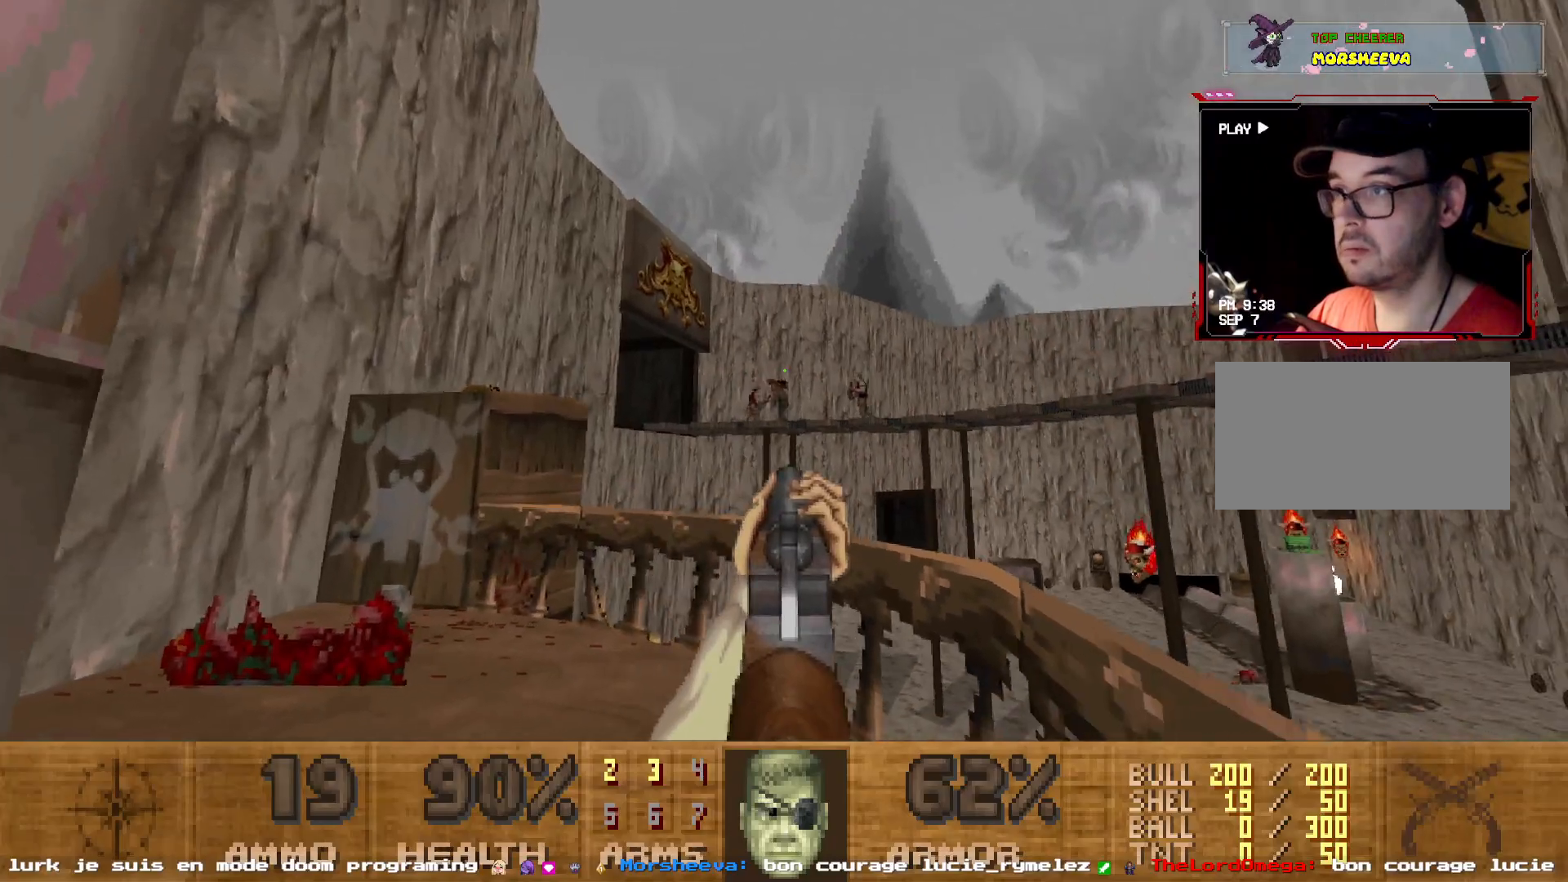
{"keys": [], "mouse": [], "events": [[117, "z", "down"], [167, "q", "down"], [300, "q", "up"], [300, "z", "up"], [384, "mouse_left", "up"]]}
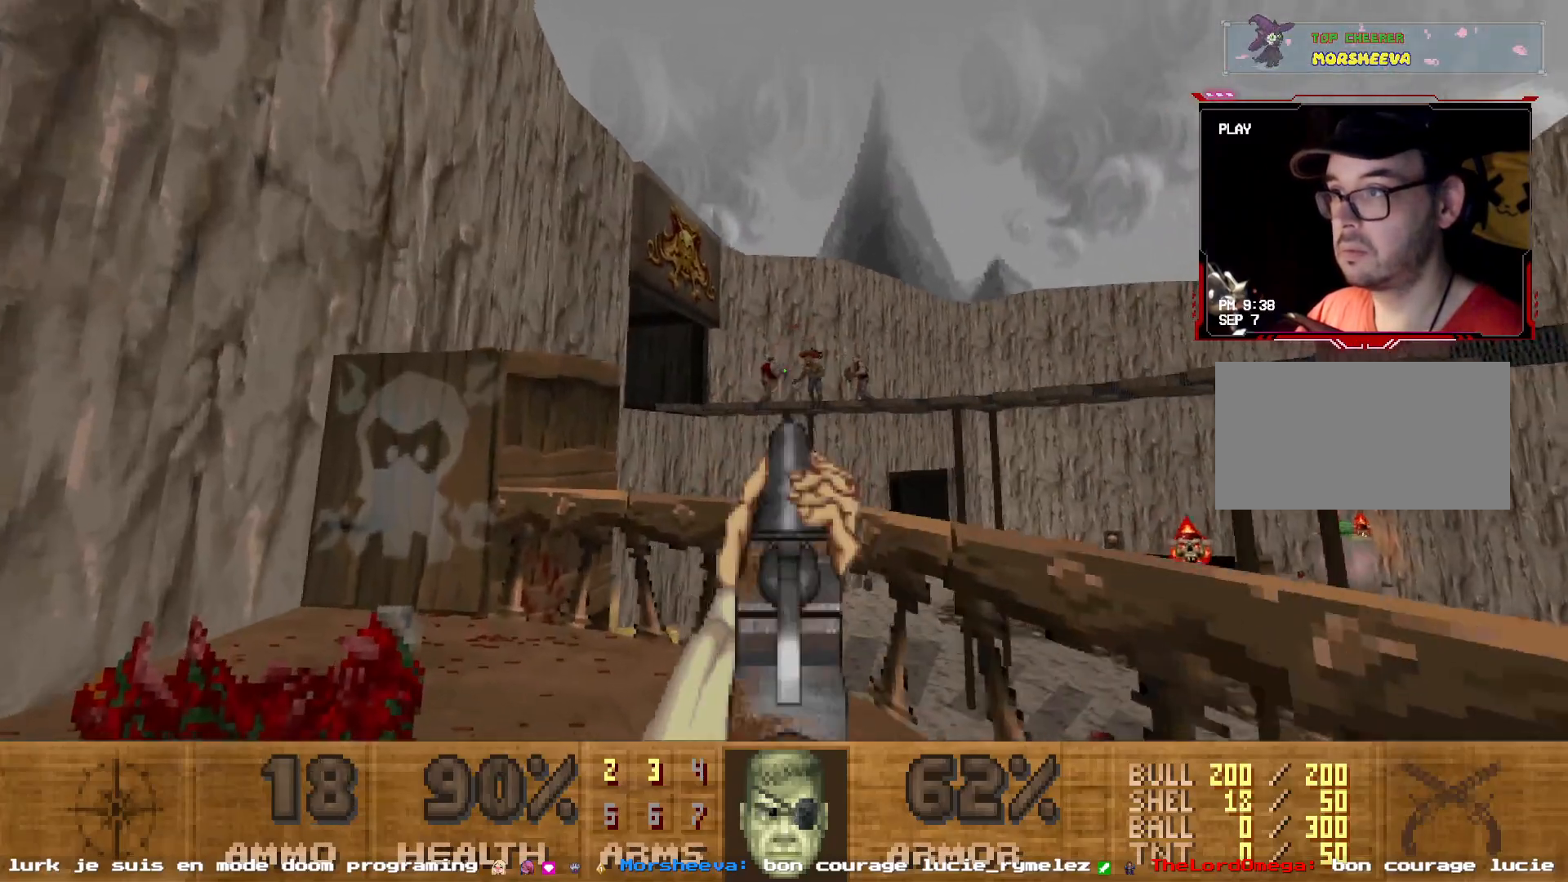
{"keys": [], "mouse": ["left"], "events": [[184, "z", "down"], [234, "q", "down"], [267, "q", "up"], [284, "mouse_left", "down"], [317, "z", "up"]]}
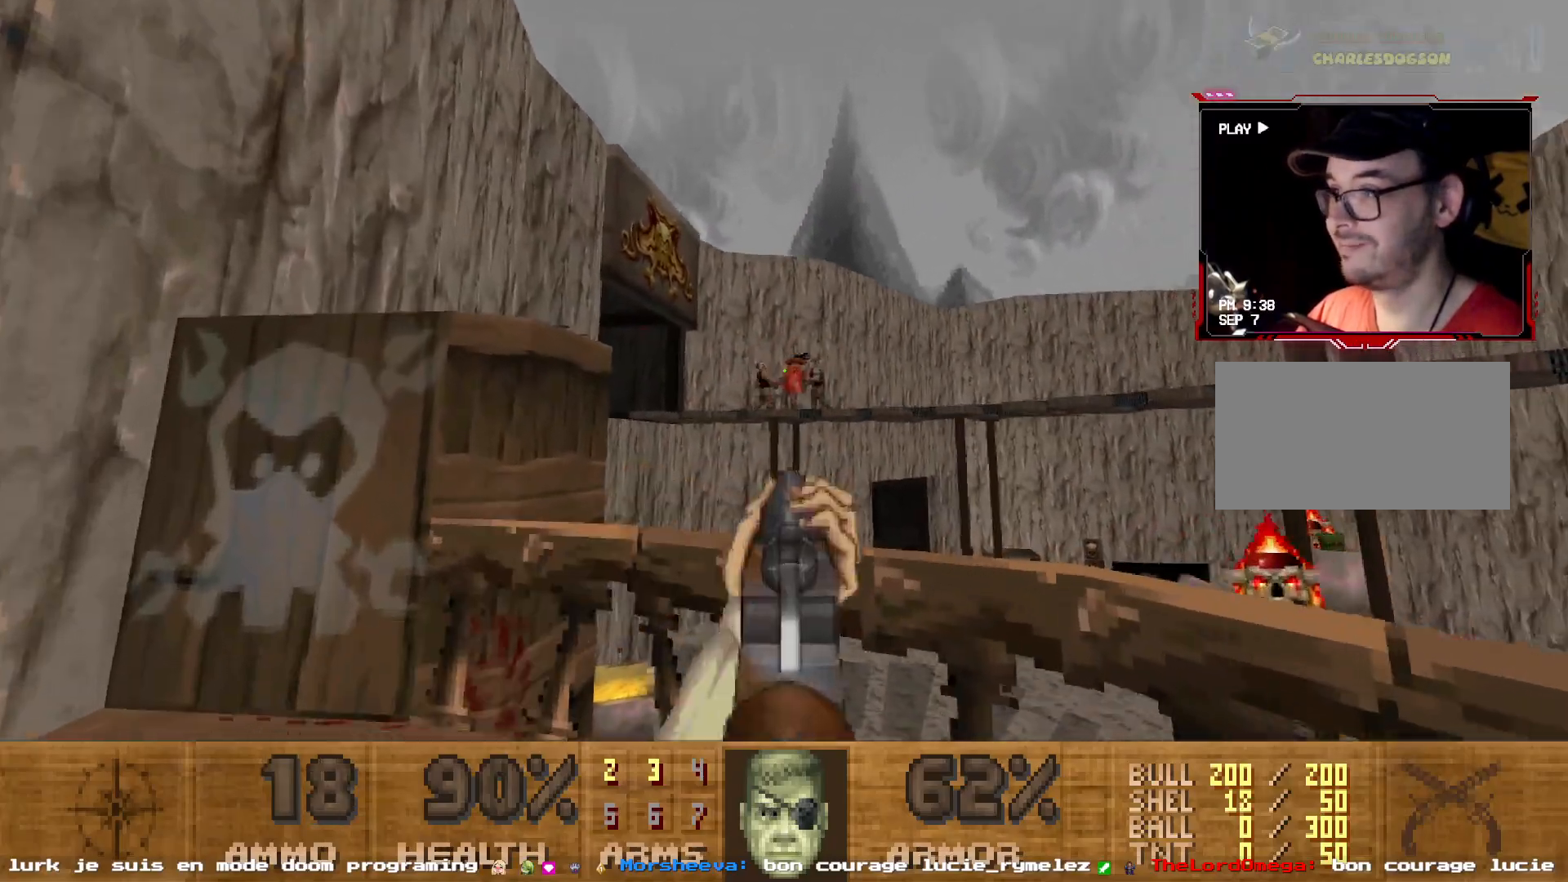
{"keys": ["q"], "mouse": [], "events": [[200, "s", "down"], [384, "mouse_left", "up"], [434, "q", "down"], [434, "s", "up"]]}
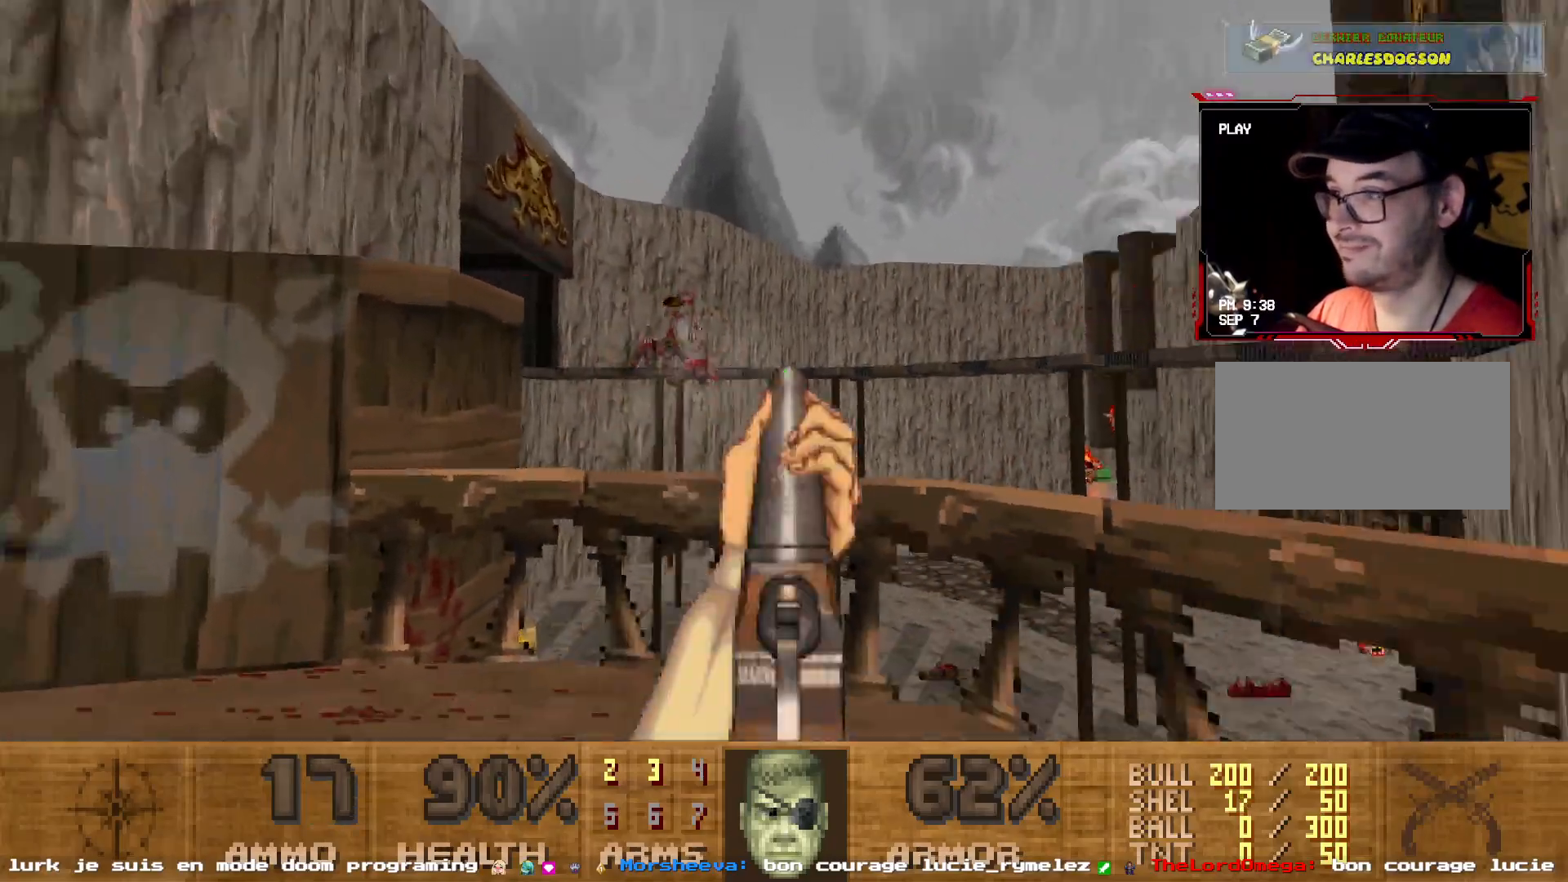
{"keys": ["s"], "mouse": ["left"], "events": [[67, "z", "down"], [117, "z", "up"], [250, "s", "down"], [300, "q", "up"], [400, "d", "down"], [467, "mouse_left", "down"], [500, "d", "up"]]}
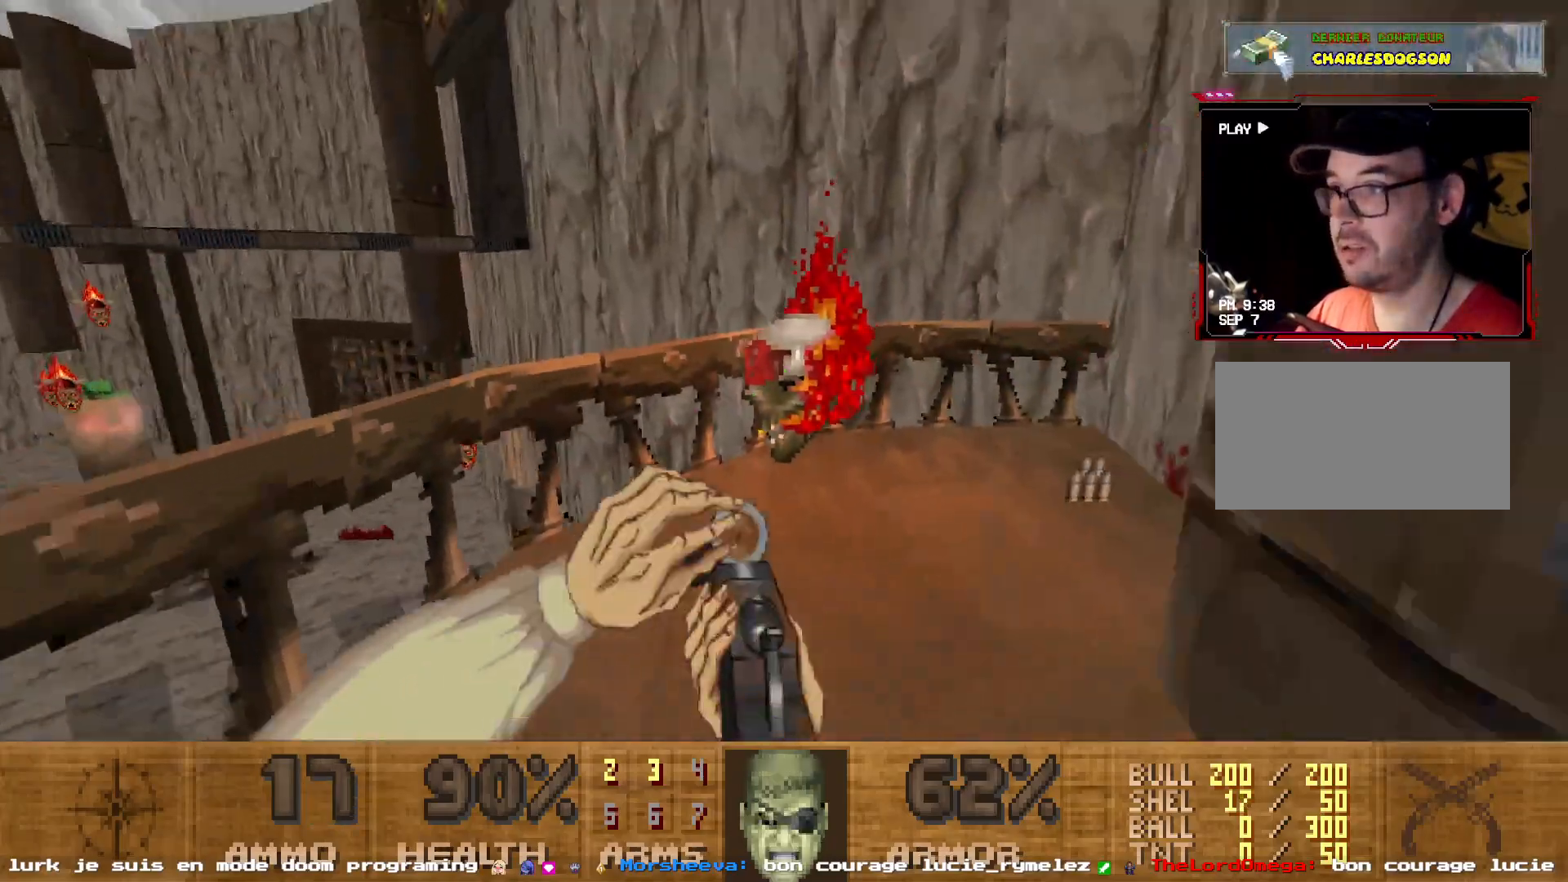
{"keys": [], "mouse": [], "events": [[234, "s", "up"], [450, "mouse_left", "up"]]}
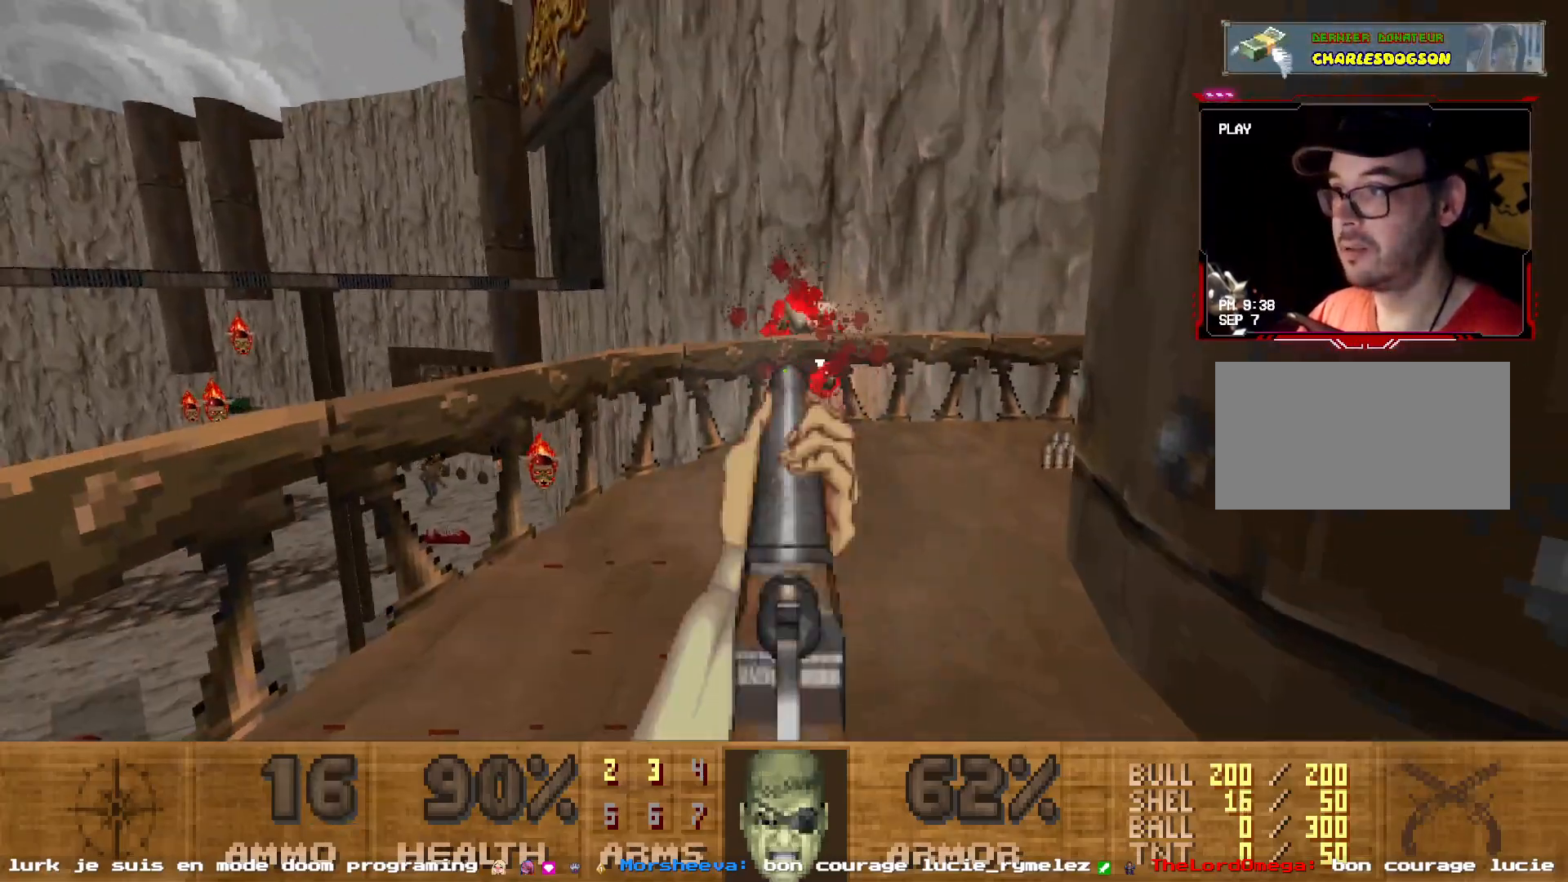
{"keys": ["d"], "mouse": [], "events": [[50, "z", "down"], [284, "d", "down"], [434, "z", "up"]]}
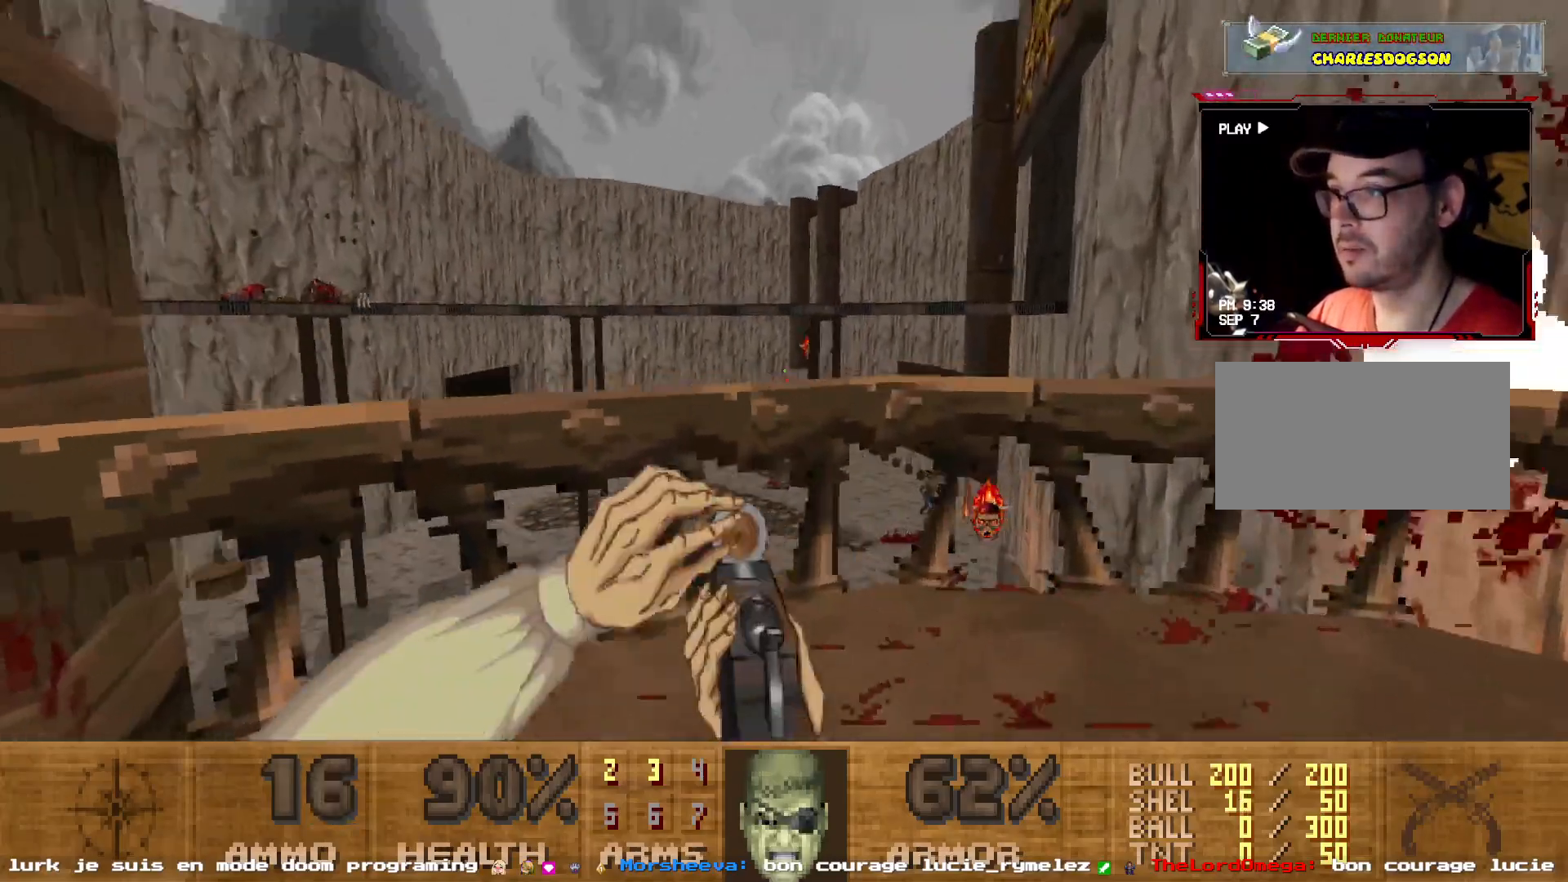
{"keys": [], "mouse": [], "events": [[17, "s", "down"], [300, "d", "up"], [350, "s", "up"]]}
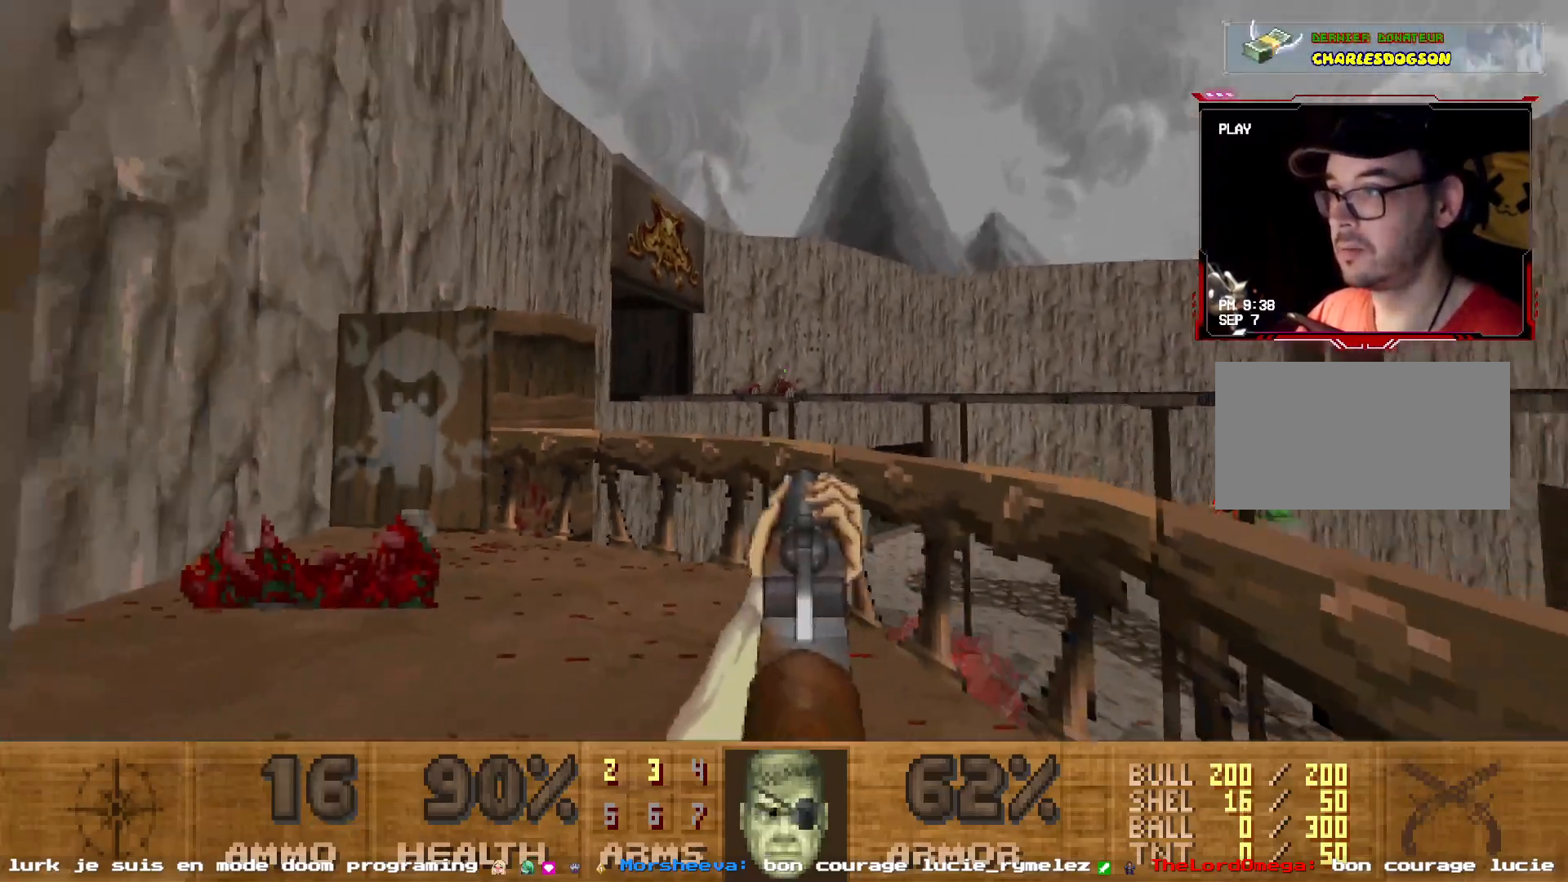
{"keys": [], "mouse": [], "events": [[34, "z", "down"], [184, "z", "up"], [267, "q", "down"], [317, "z", "down"], [367, "q", "up"], [417, "z", "up"]]}
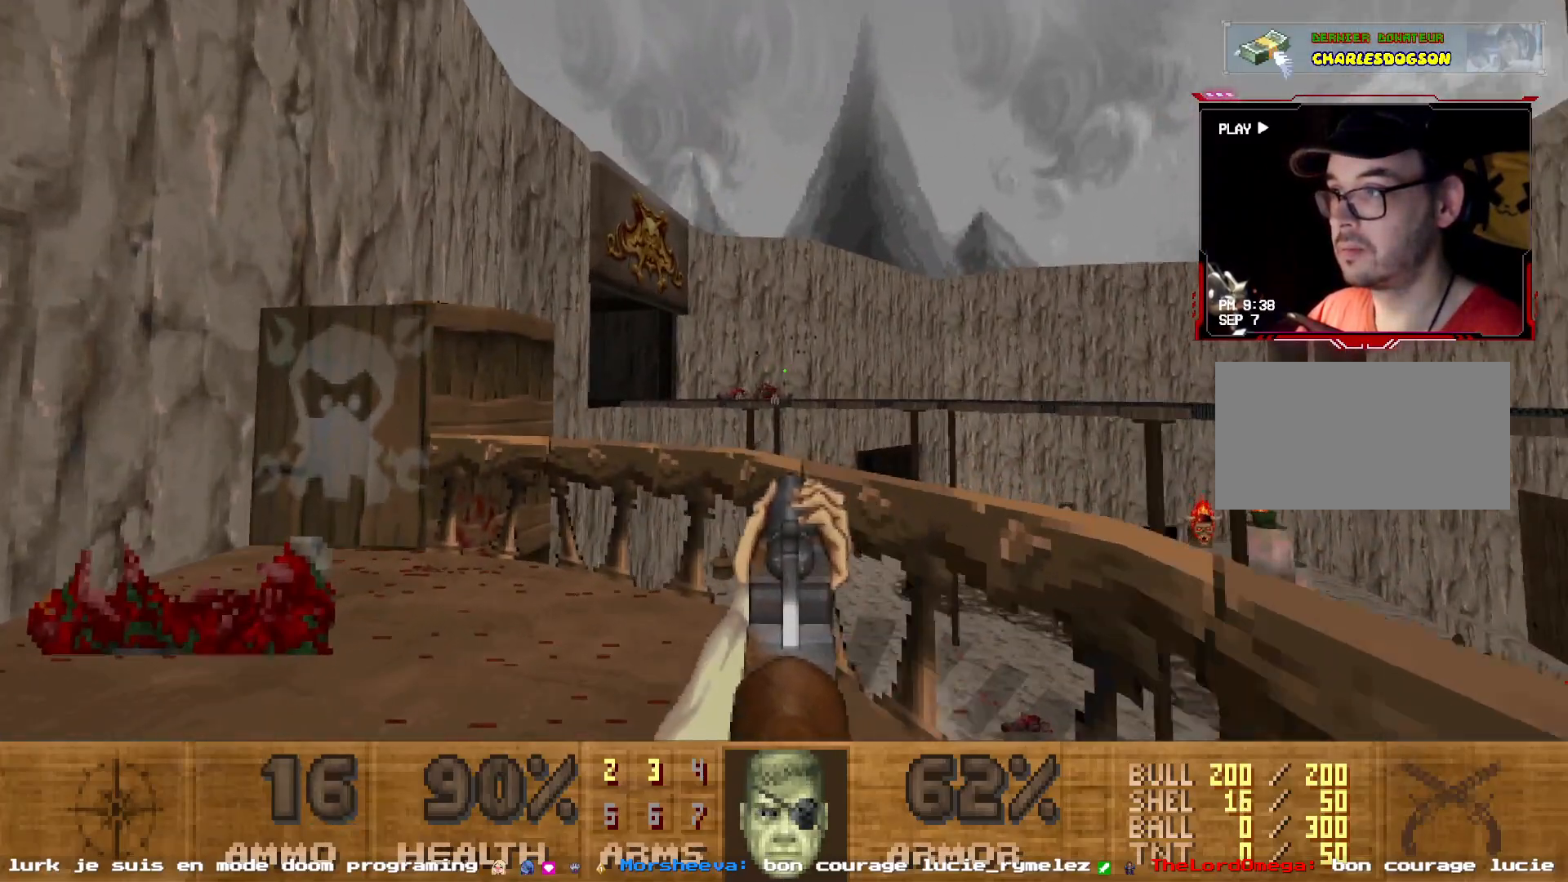
{"keys": ["d"], "mouse": [], "events": [[50, "q", "down"], [100, "z", "down"], [234, "q", "up"], [234, "z", "up"], [434, "d", "down"]]}
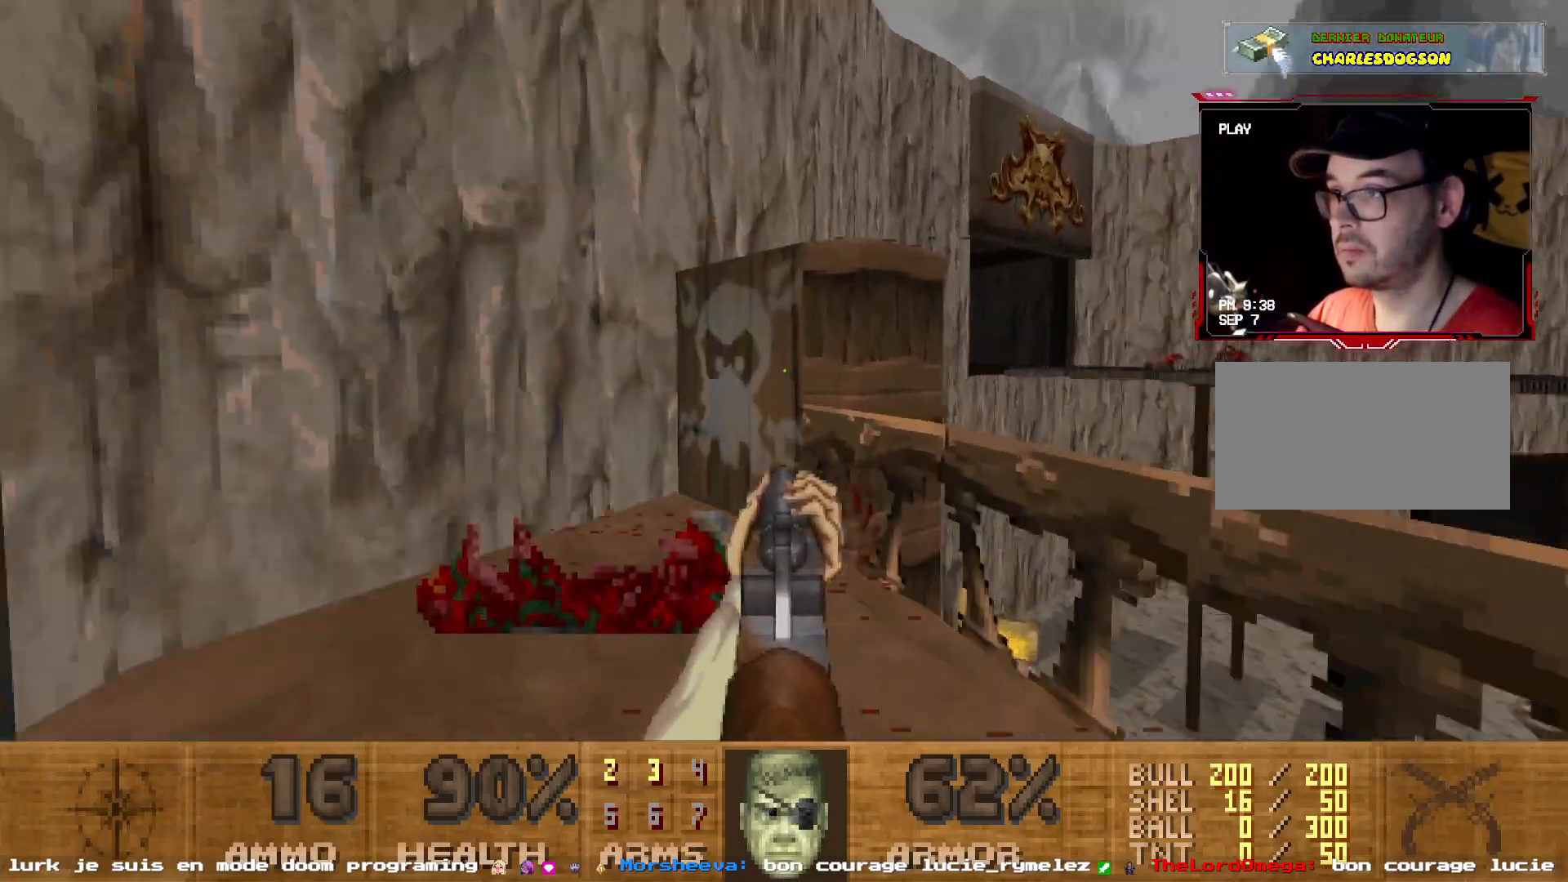
{"keys": [], "mouse": [], "events": [[67, "d", "up"]]}
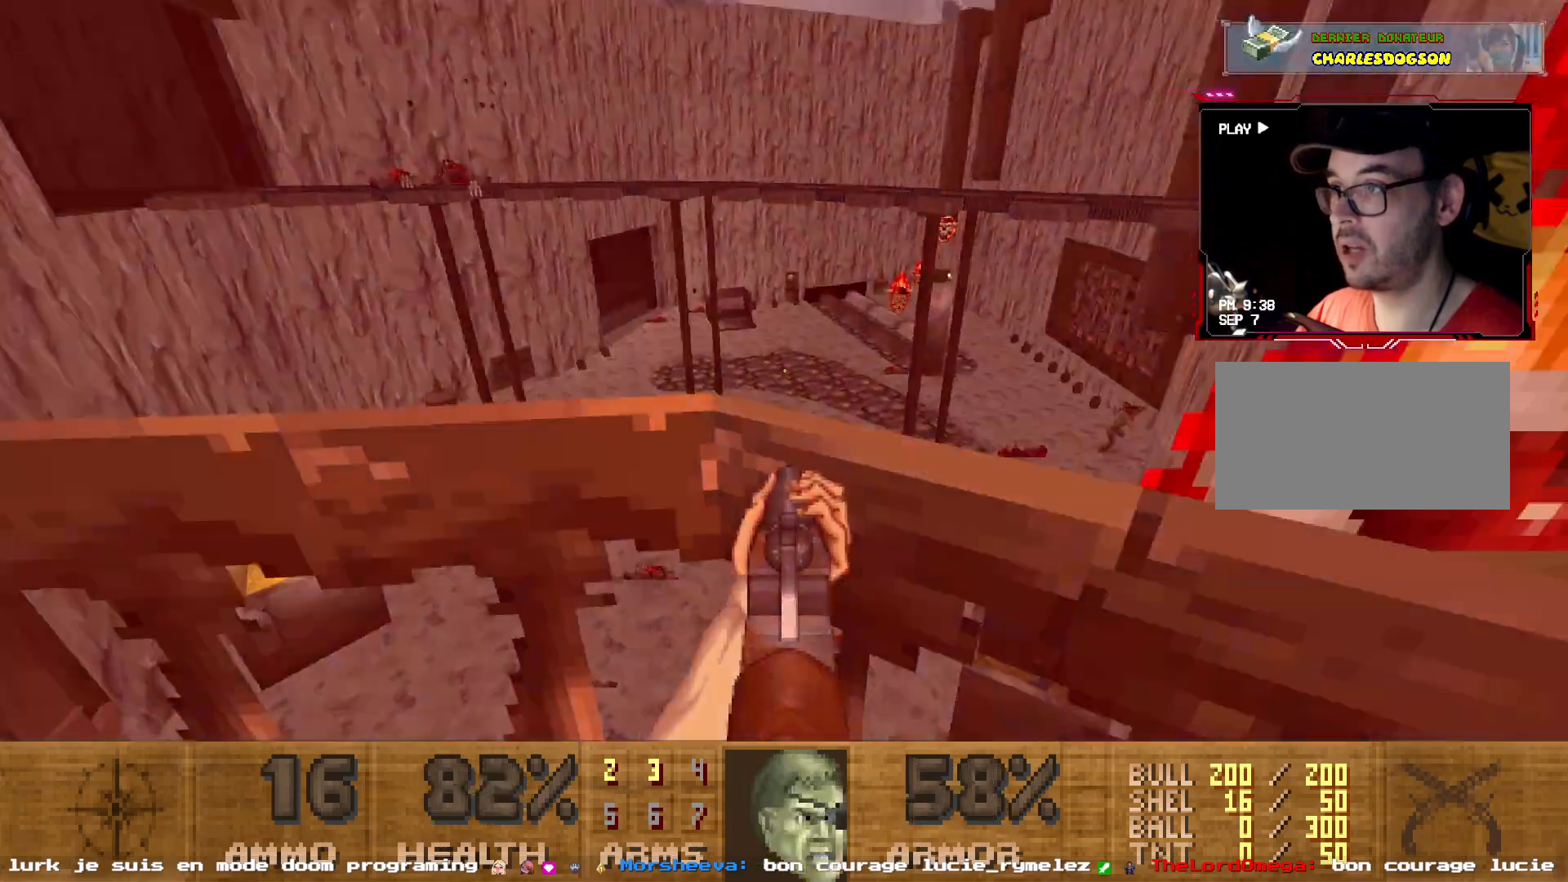
{"keys": [], "mouse": ["left"], "events": [[84, "d", "down"], [184, "d", "up"], [400, "mouse_left", "down"]]}
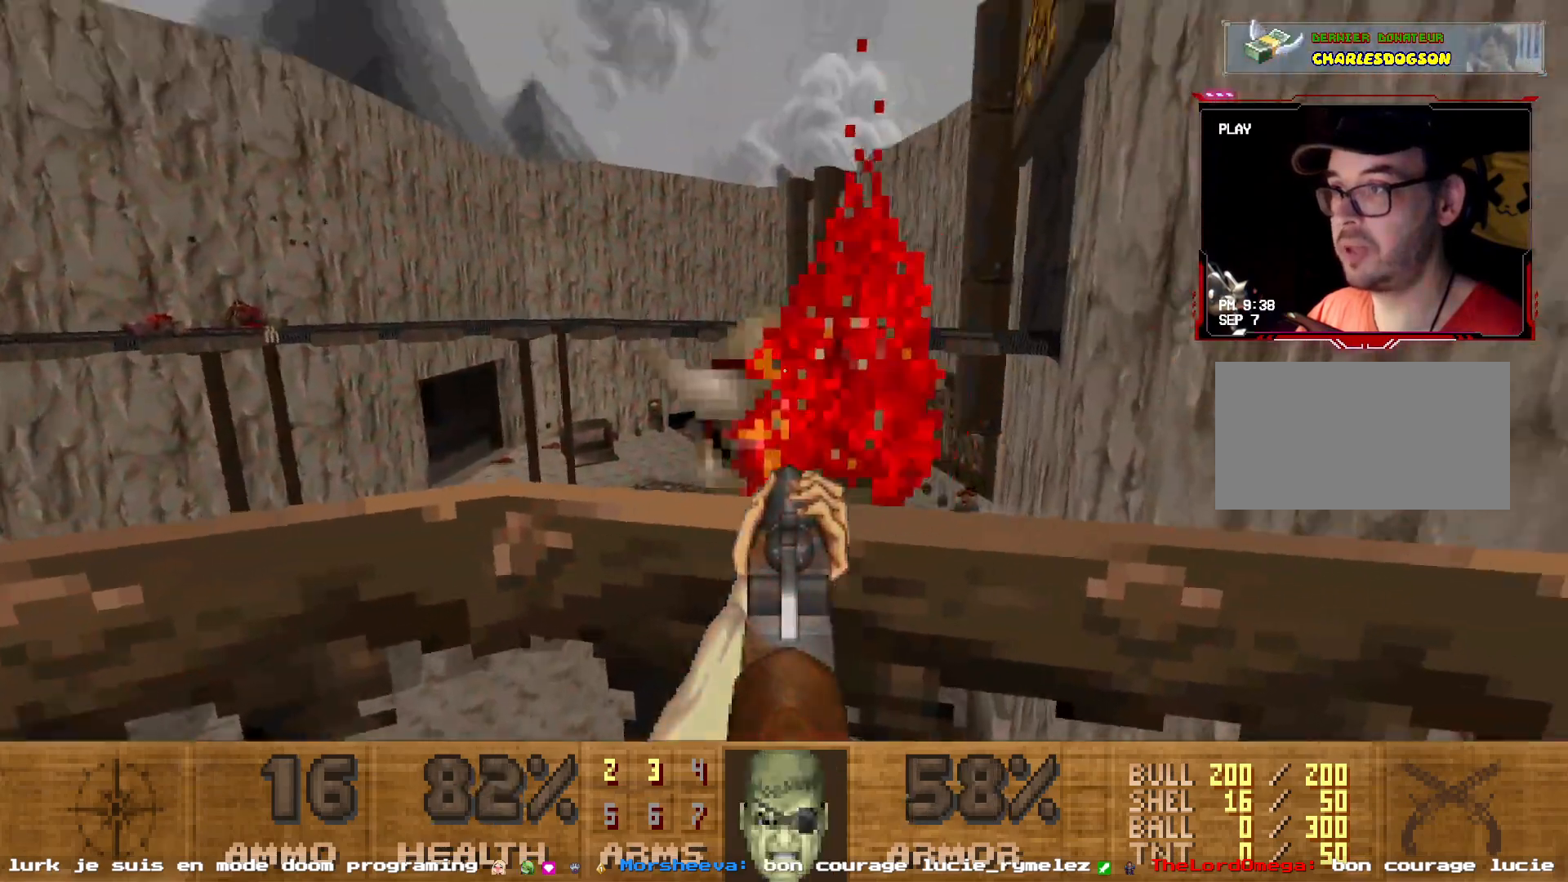
{"keys": ["d"], "mouse": [], "events": [[50, "s", "down"], [150, "mouse_left", "up"], [200, "d", "down"], [234, "s", "up"], [384, "d", "up"], [434, "d", "down"]]}
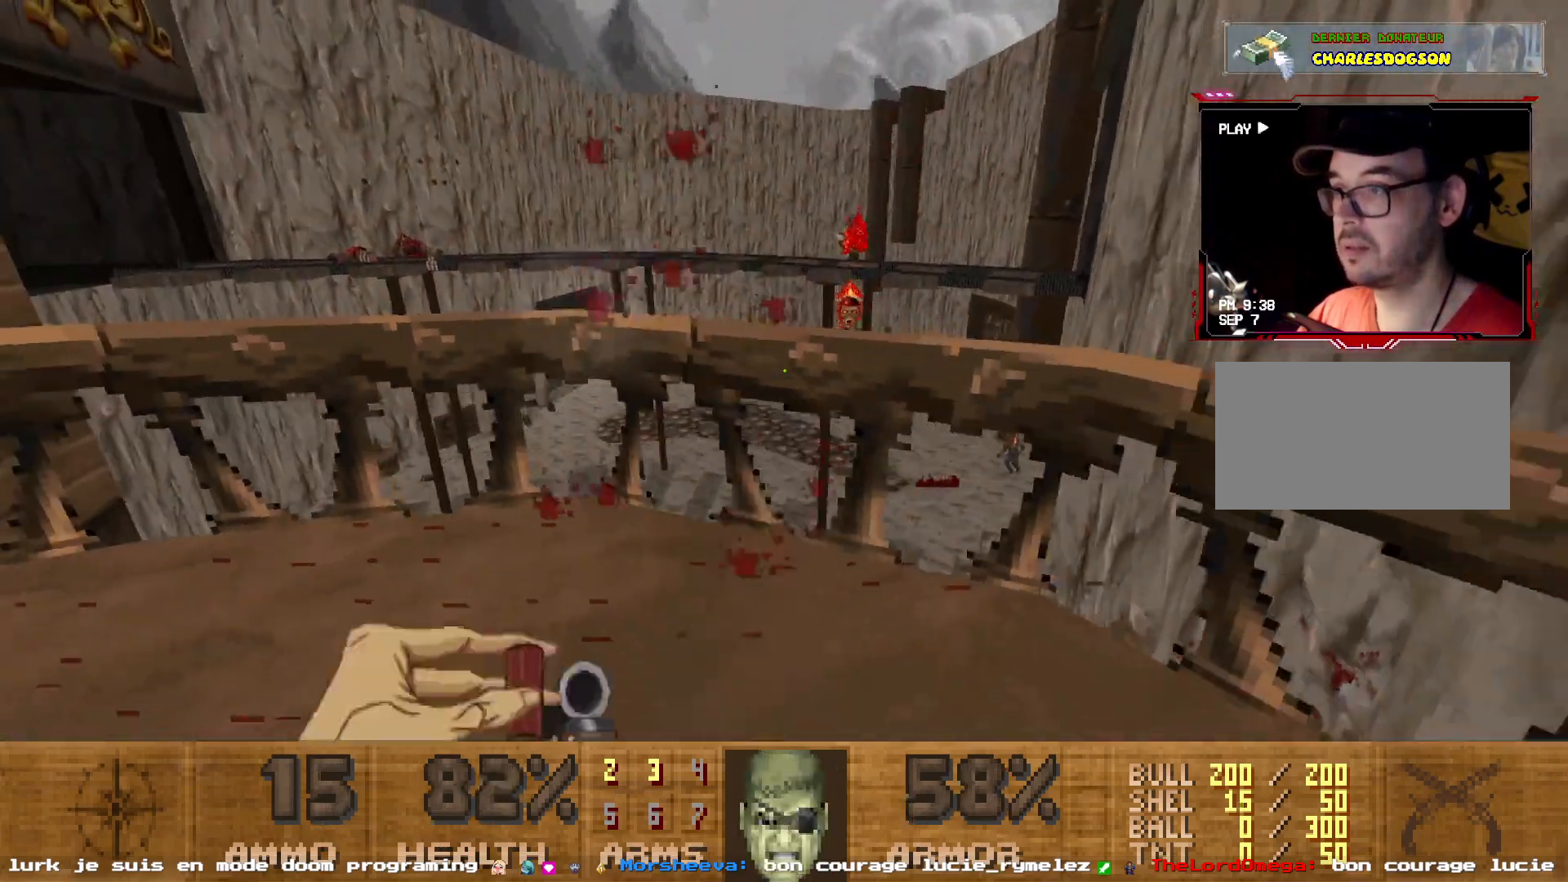
{"keys": [], "mouse": ["left"], "events": [[67, "z", "down"], [117, "d", "up"], [117, "z", "up"], [167, "q", "down"], [300, "mouse_left", "down"], [300, "z", "down"], [400, "q", "up"], [450, "z", "up"]]}
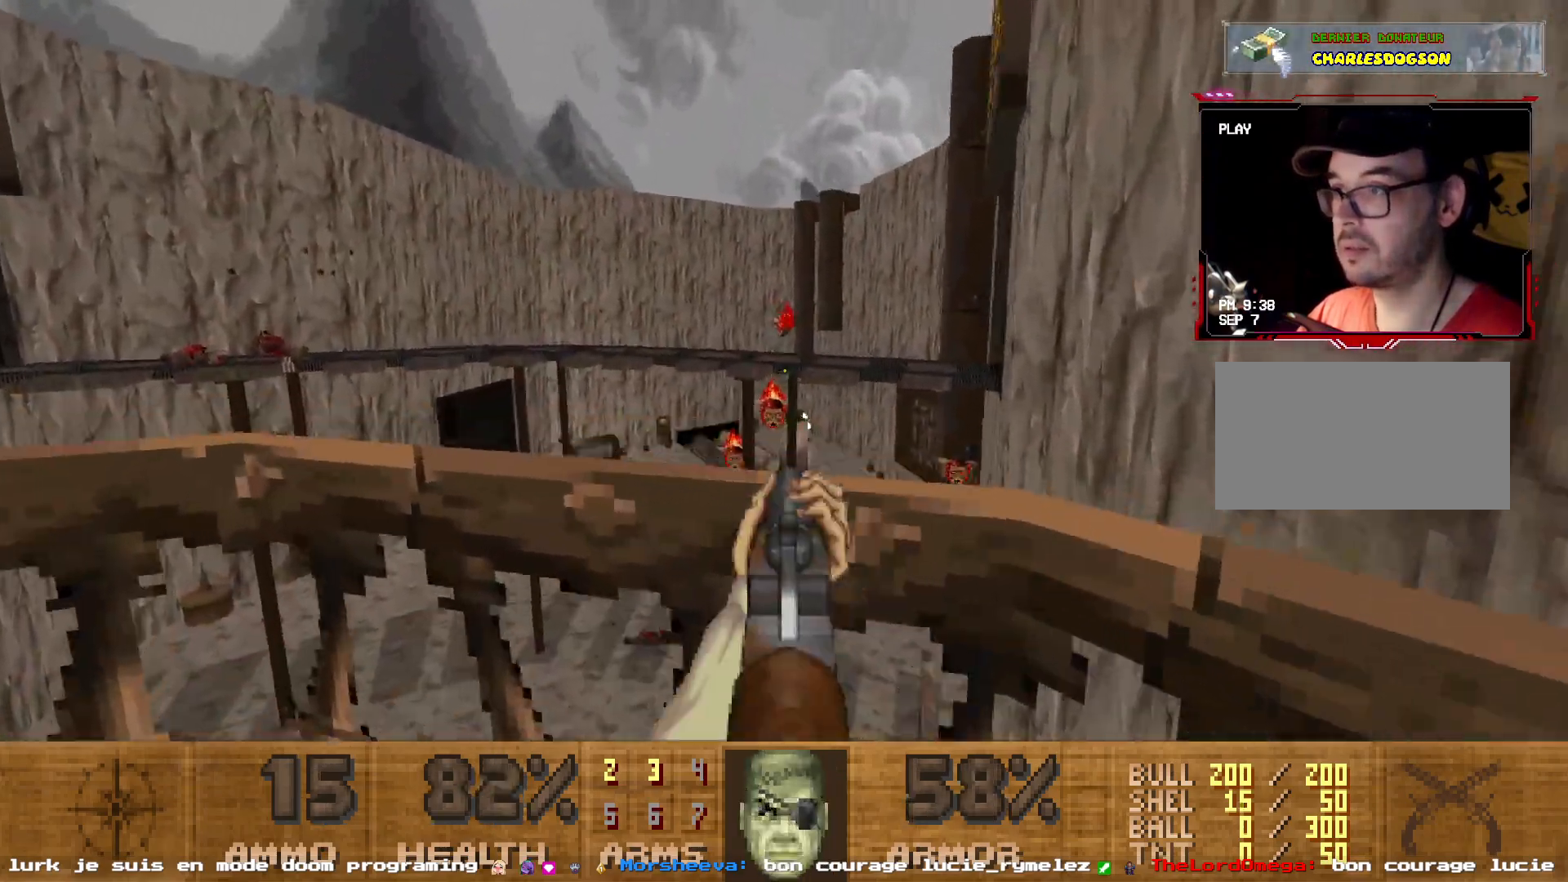
{"keys": [], "mouse": [], "events": [[34, "z", "down"], [134, "z", "up"], [317, "s", "down"], [334, "mouse_left", "up"], [467, "s", "up"]]}
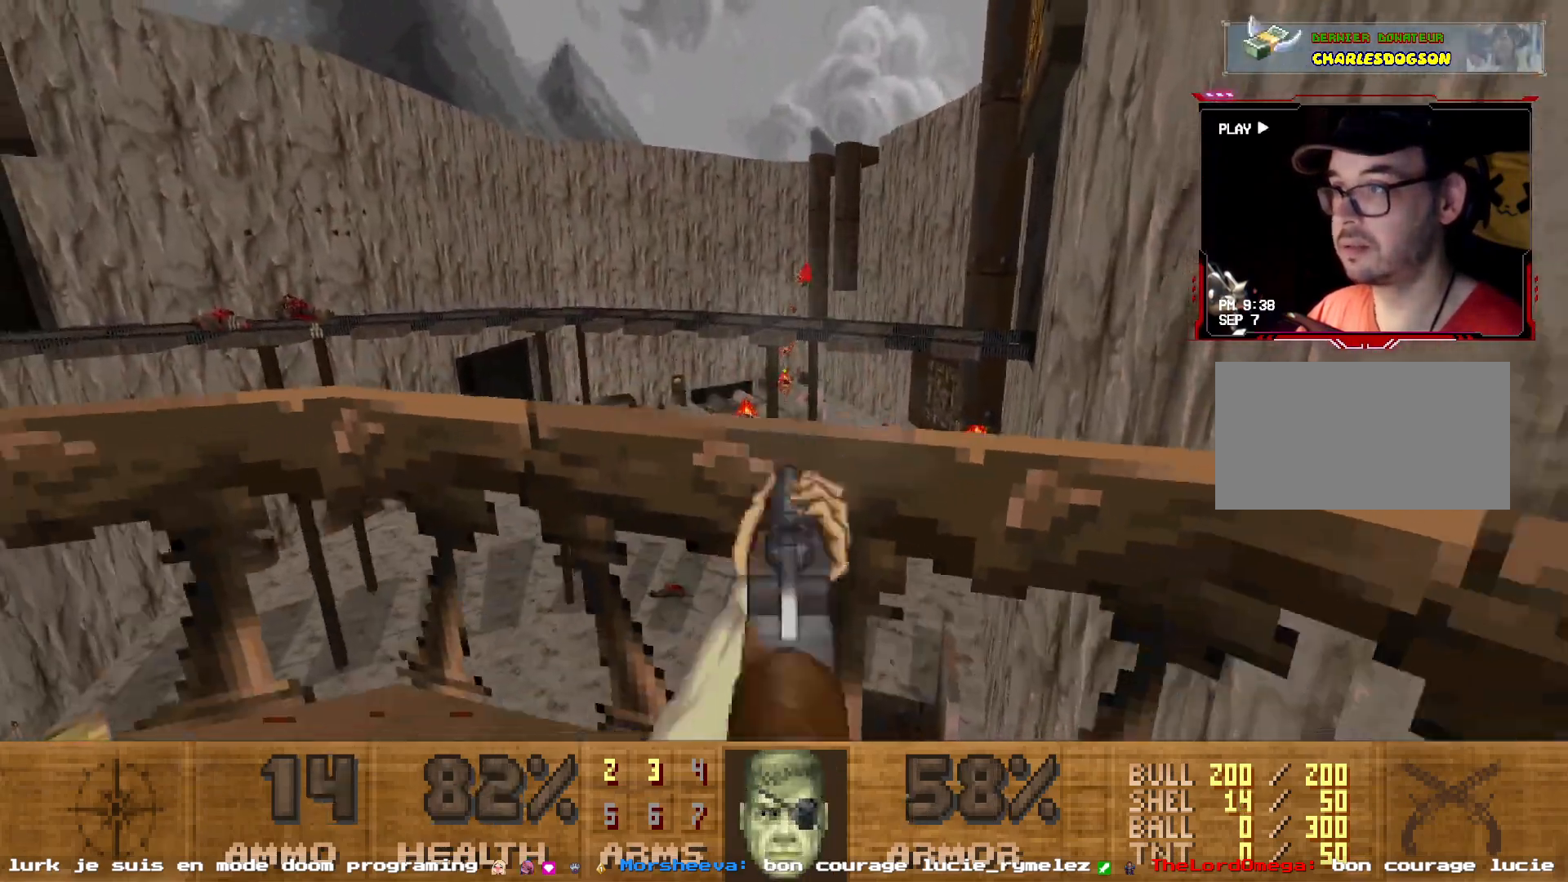
{"keys": [], "mouse": [], "events": [[150, "z", "down"], [334, "z", "up"]]}
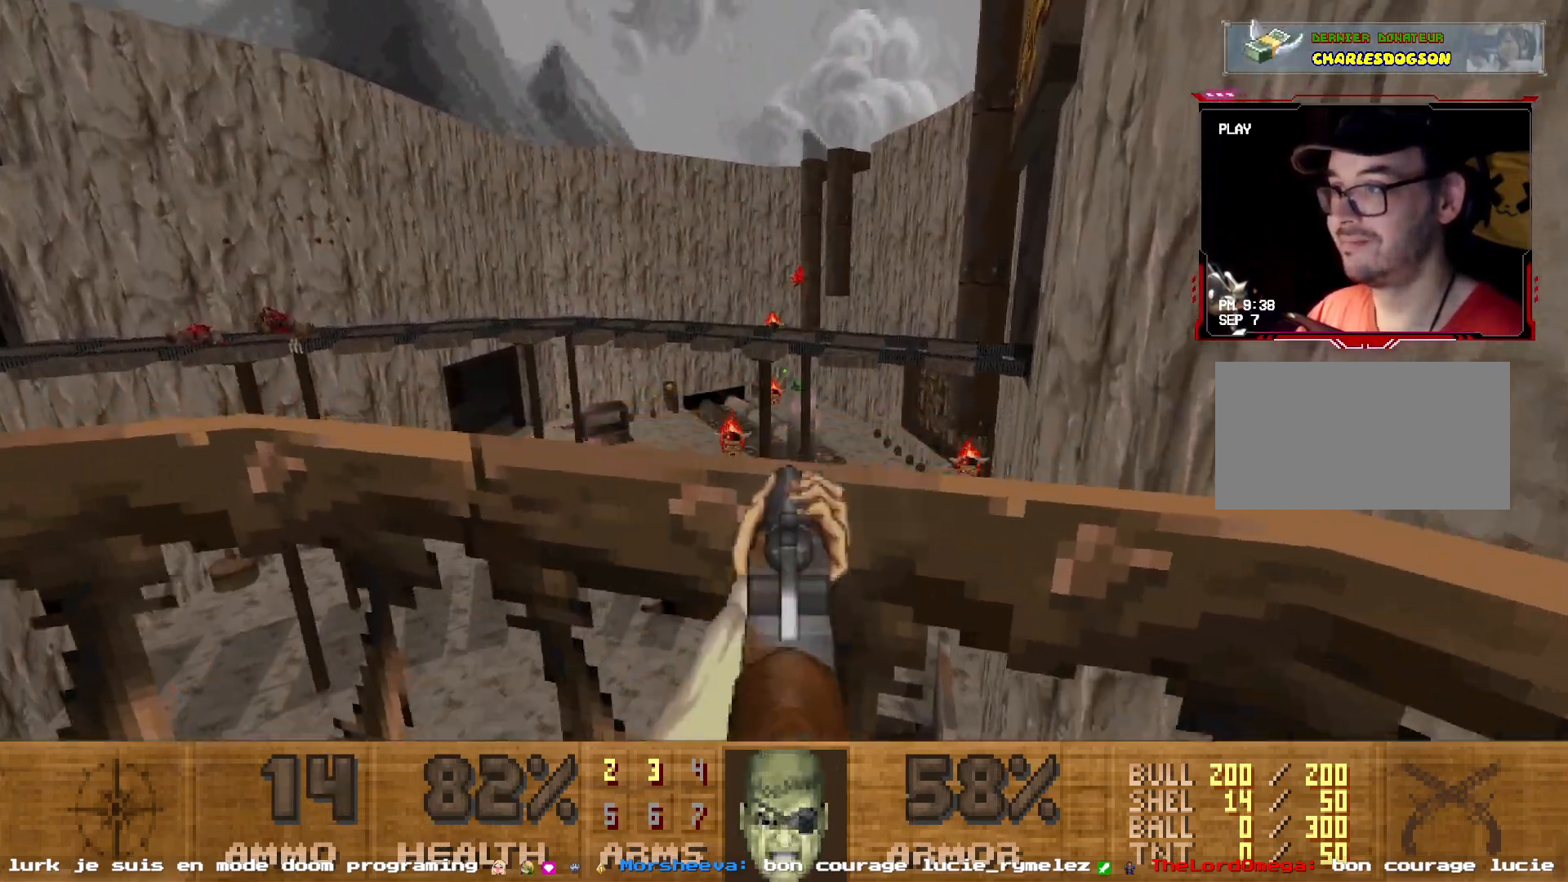
{"keys": [], "mouse": [], "events": [[167, "q", "down"], [300, "z", "down"], [400, "q", "up"], [400, "z", "up"]]}
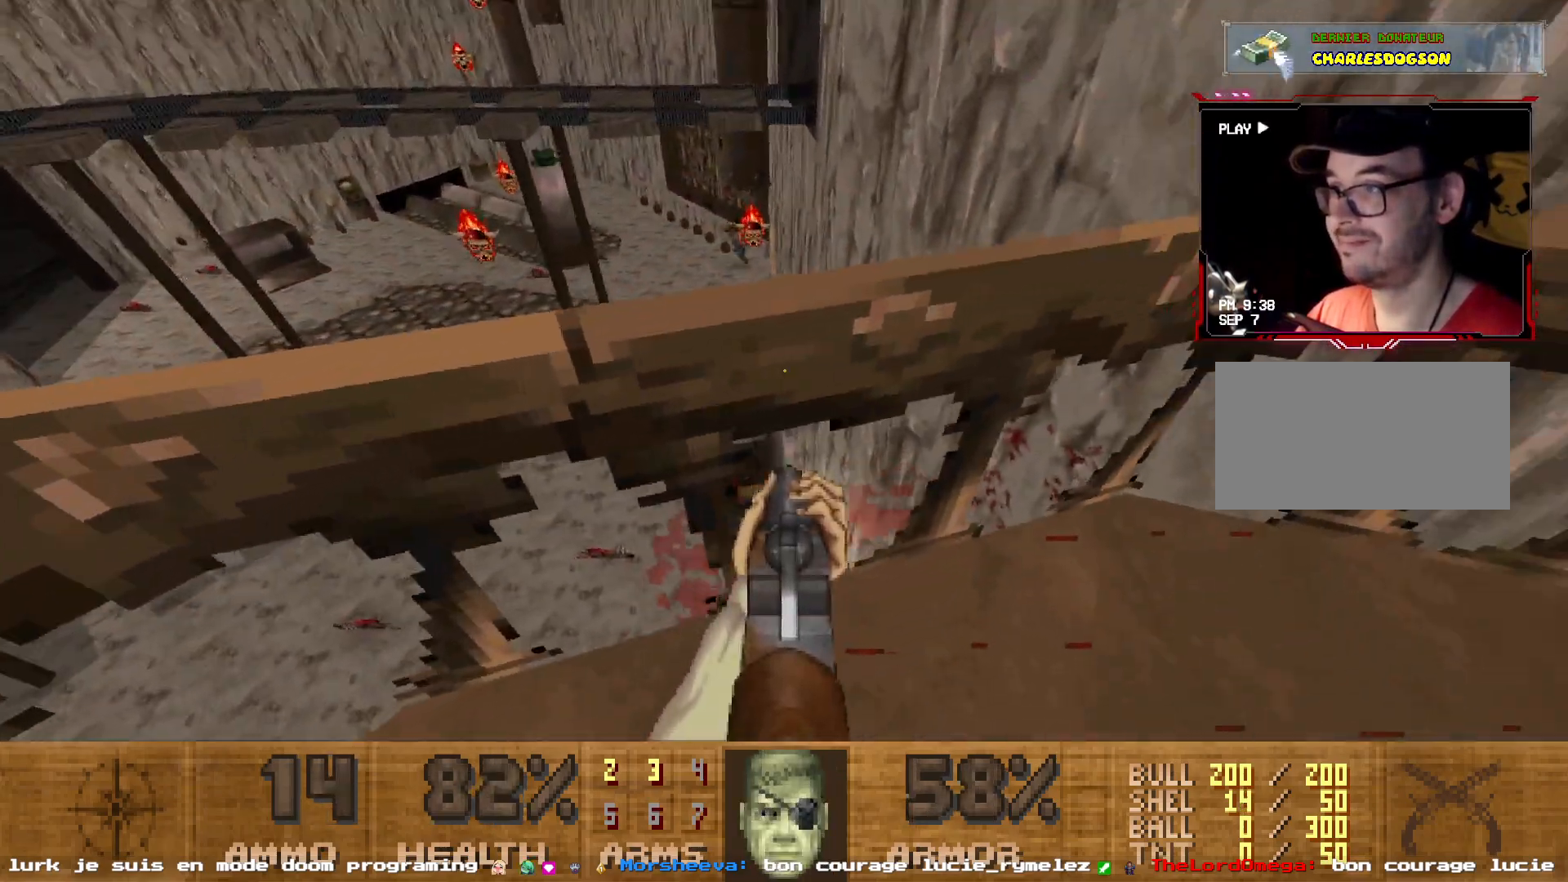
{"keys": [], "mouse": [], "events": [[134, "s", "down"], [184, "mouse_left", "down"], [367, "s", "up"], [450, "mouse_left", "up"]]}